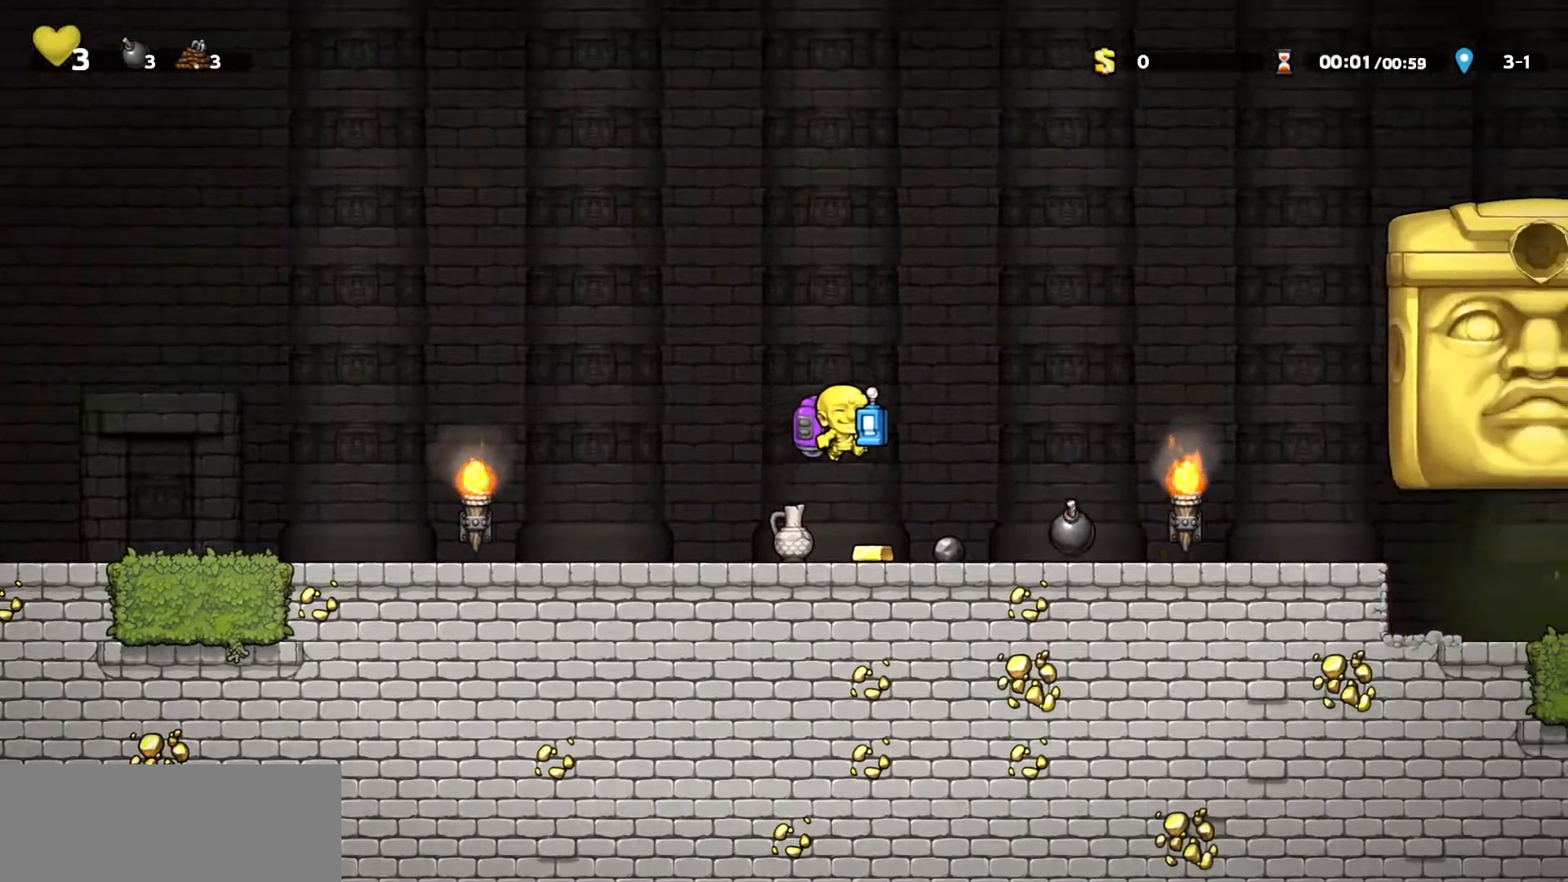
Gameplay with keyboard; each line is a JSON object with the keys held at the frame after it. "events" lists presses ("down") and releases ("up") of "a", "d", "door", "down", "left", "right", "run", "s", "up" and "w" between this image and that frame as [ms after this image, input, new state], when the widget could be followed in between. No other keys are recorded. Mouse input is not recorded. Key names are as the overlay labels them; some are game actions (e.g. jump) rather than physical keys.
{"keys": ["d", "run"], "events": []}
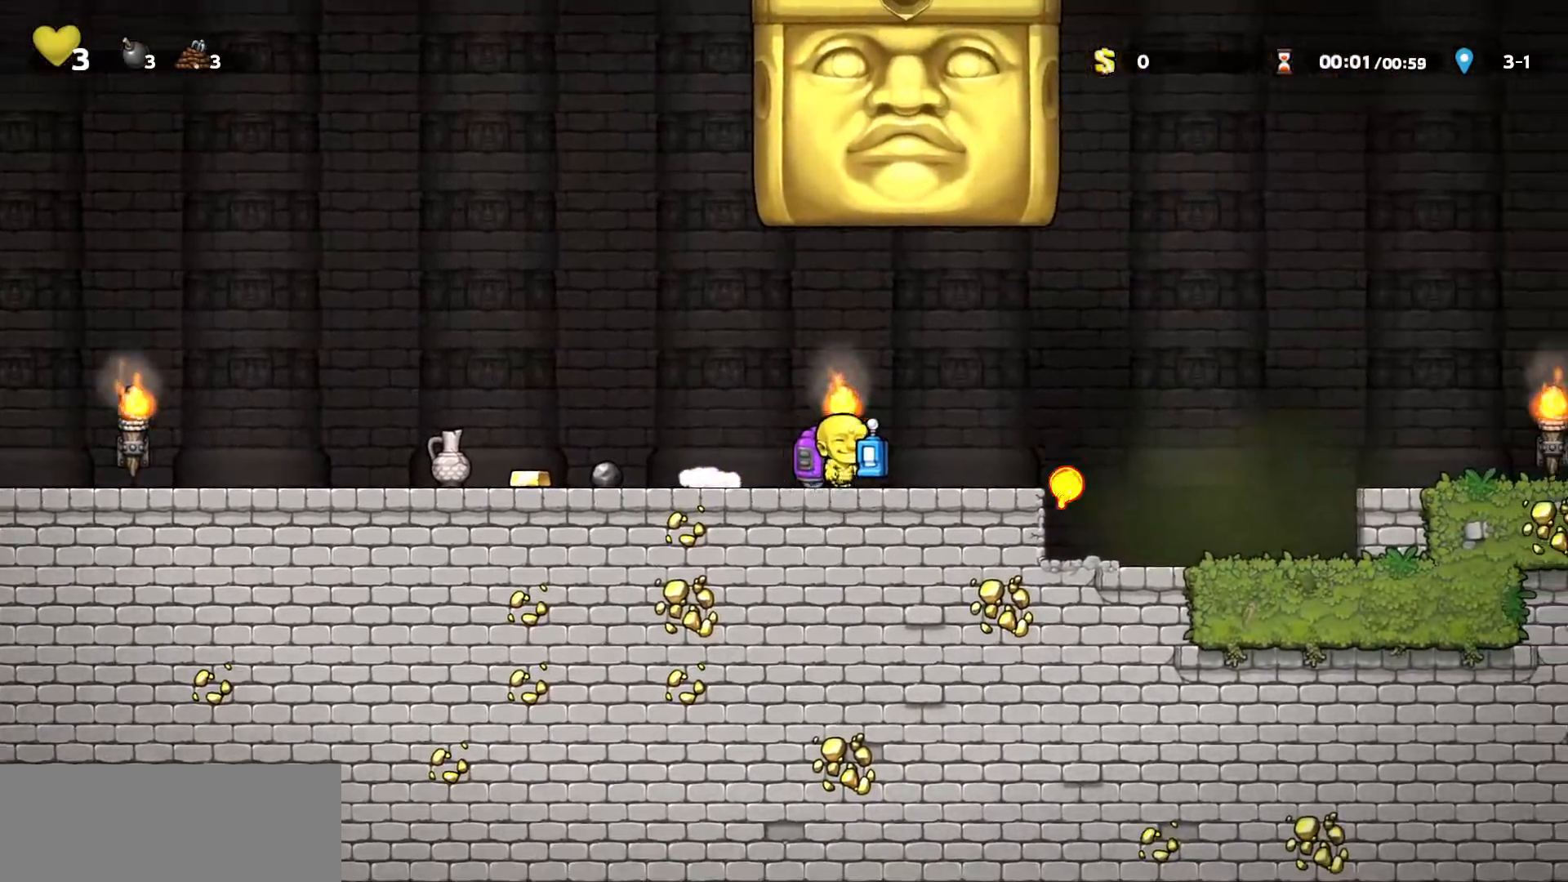
{"keys": ["d", "run"], "events": [[117, "down", "down"], [200, "down", "up"]]}
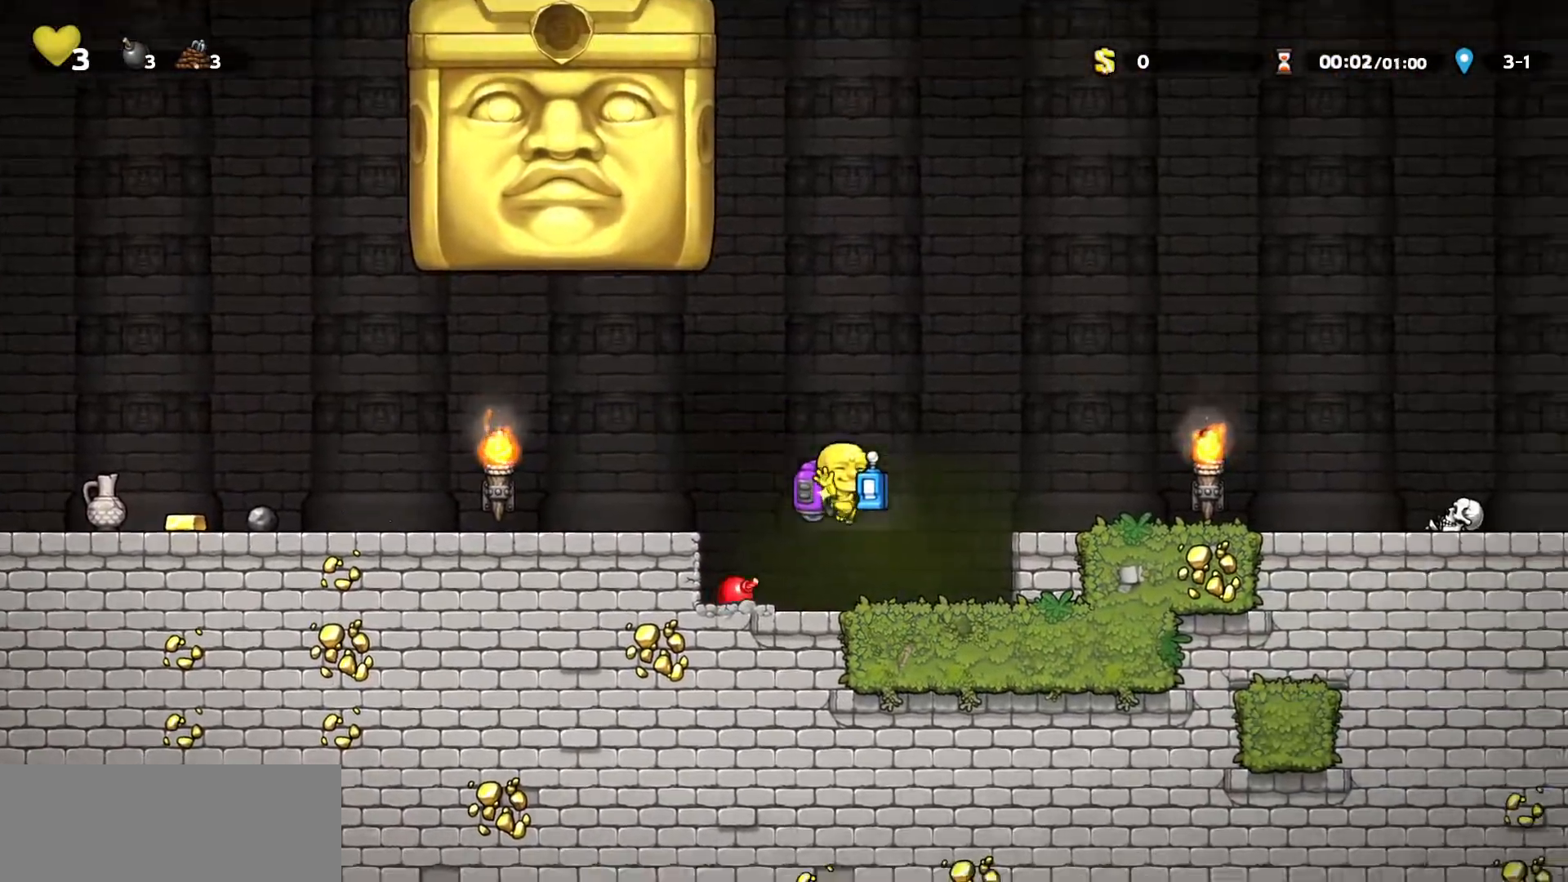
{"keys": ["run"], "events": [[50, "d", "up"], [133, "down", "down"], [183, "d", "down"], [300, "down", "up"], [367, "d", "up"]]}
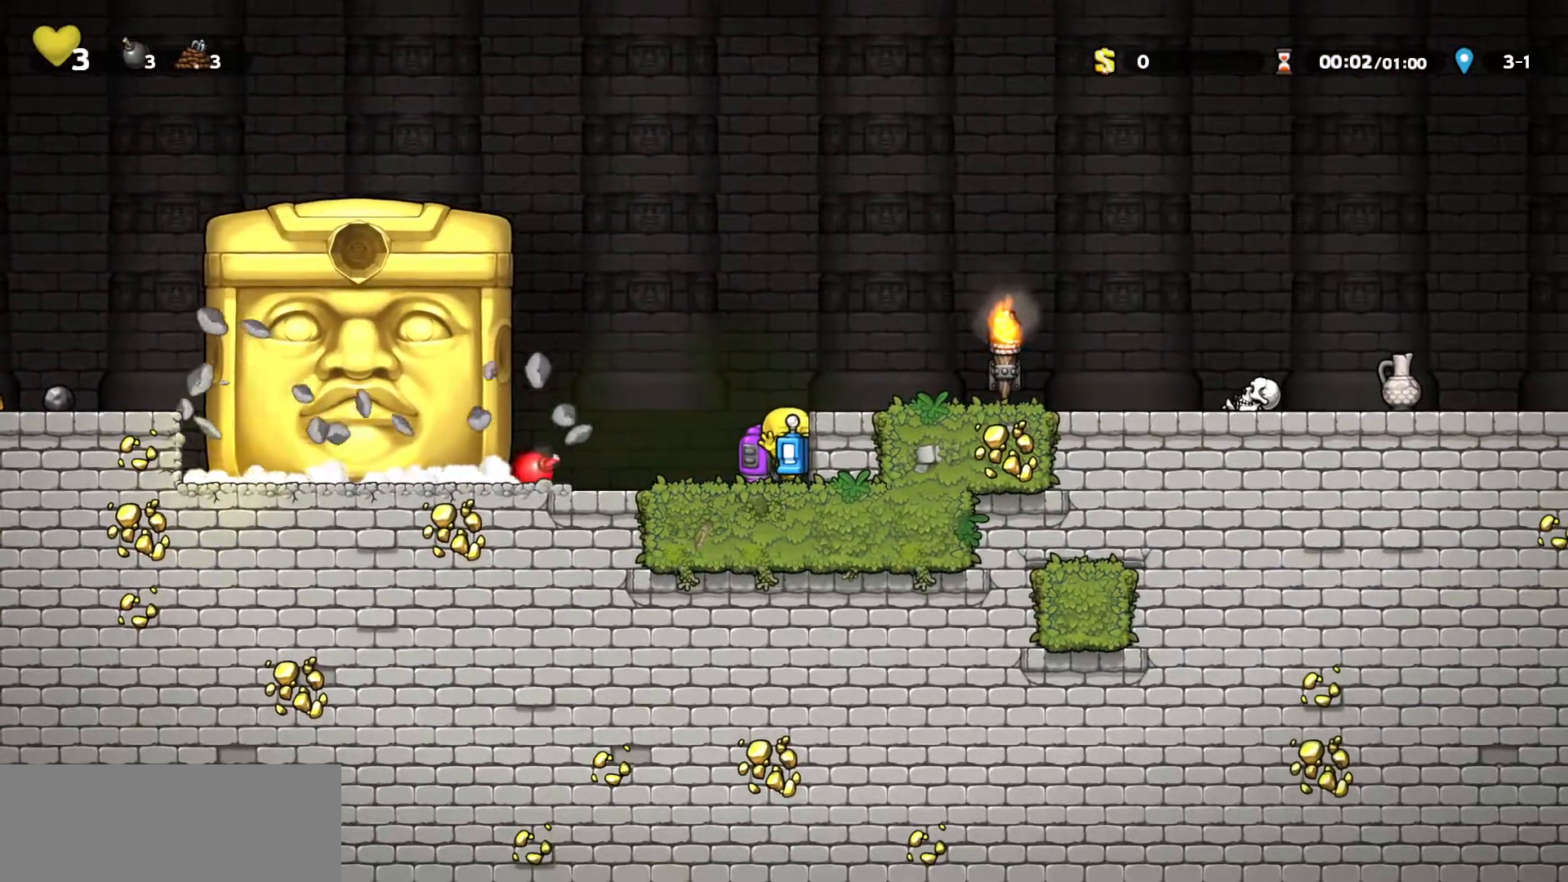
{"keys": ["run"], "events": [[167, "down", "down"], [233, "down", "up"]]}
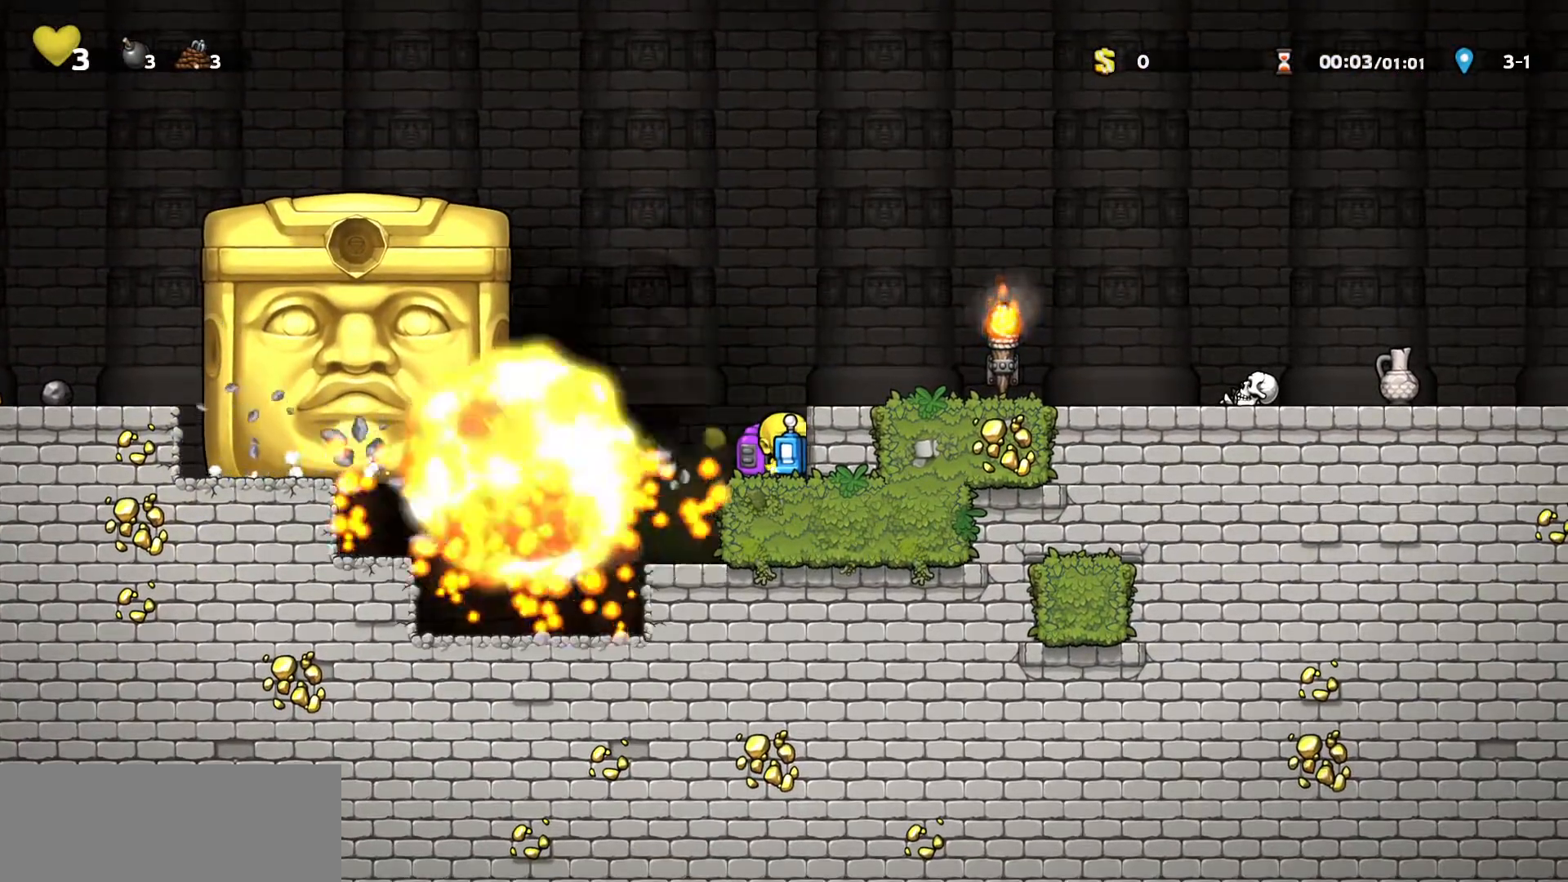
{"keys": ["run"], "events": [[117, "a", "down"], [383, "a", "up"]]}
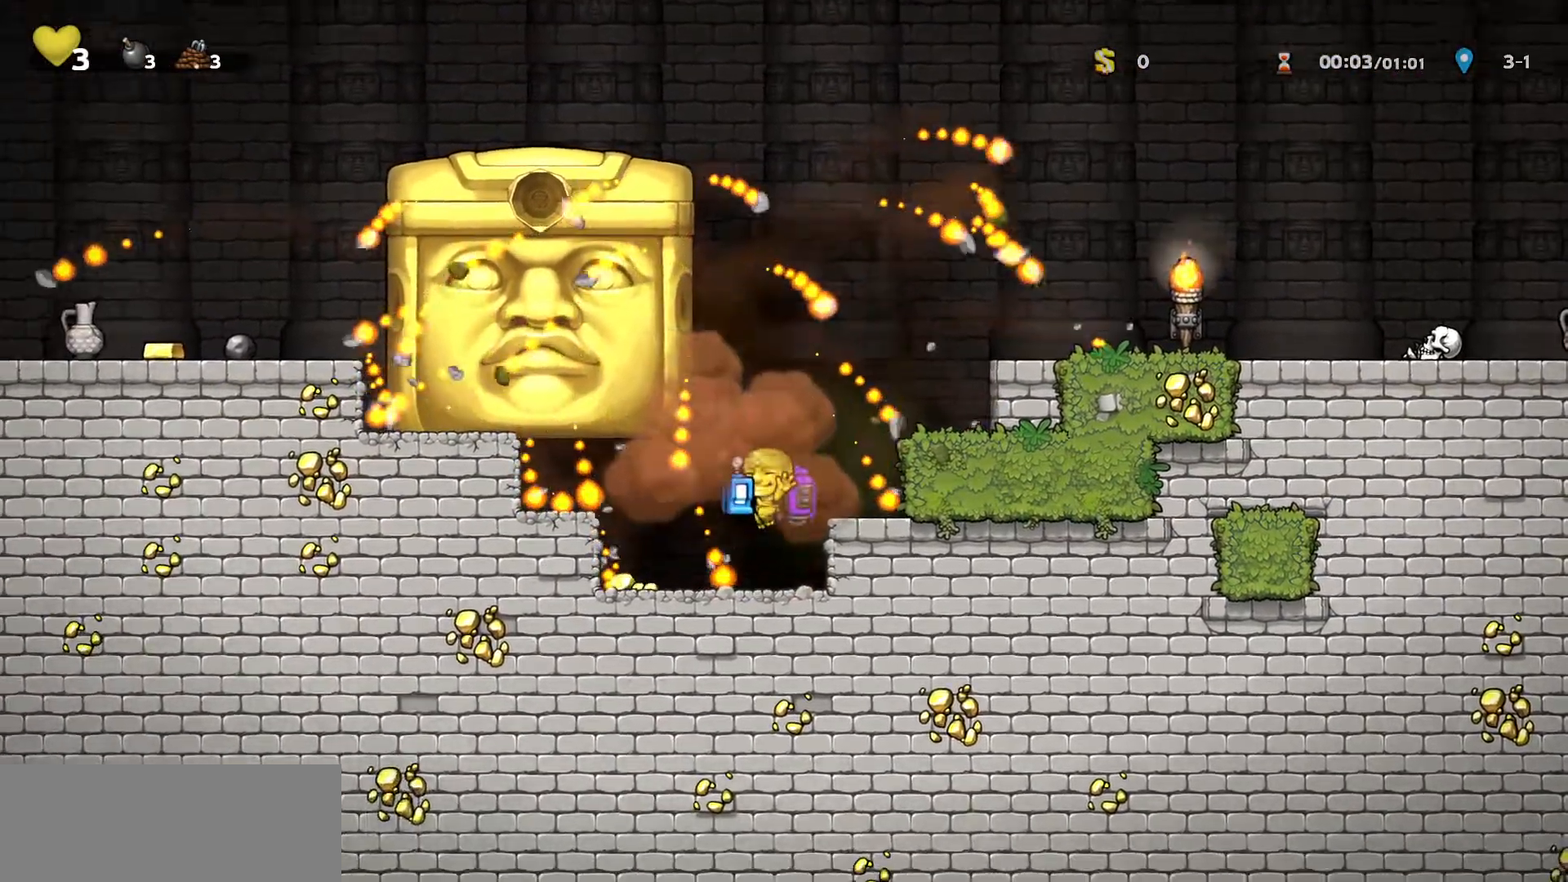
{"keys": ["d", "run"], "events": [[200, "down", "down"], [200, "s", "down"], [250, "d", "down"], [250, "down", "up"], [267, "s", "up"], [317, "left", "down"], [383, "left", "up"], [400, "left", "down"], [500, "left", "up"]]}
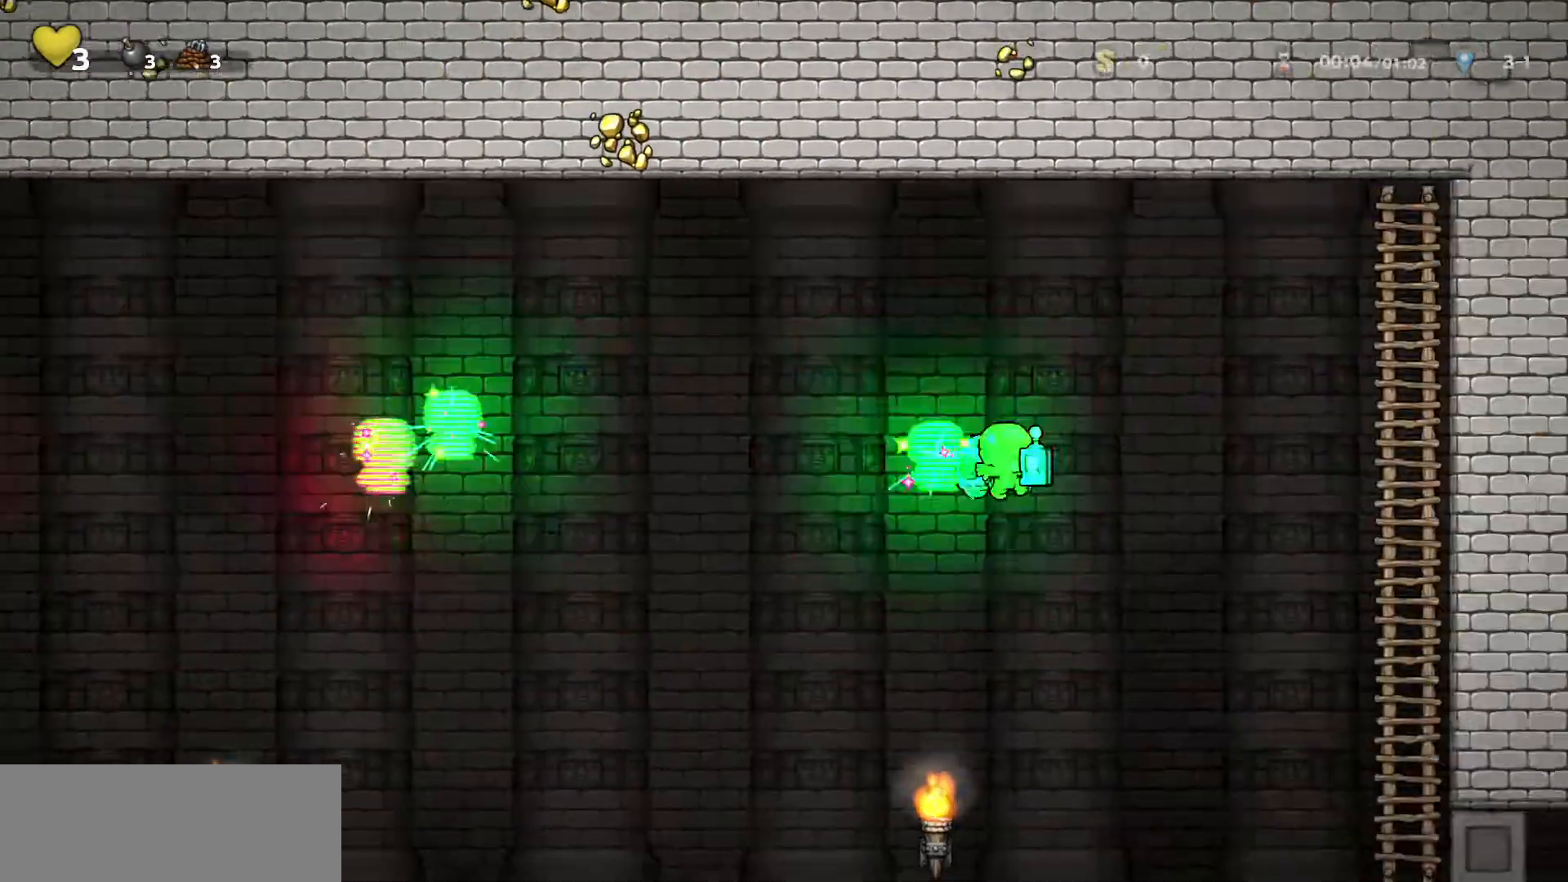
{"keys": ["d", "run"], "events": []}
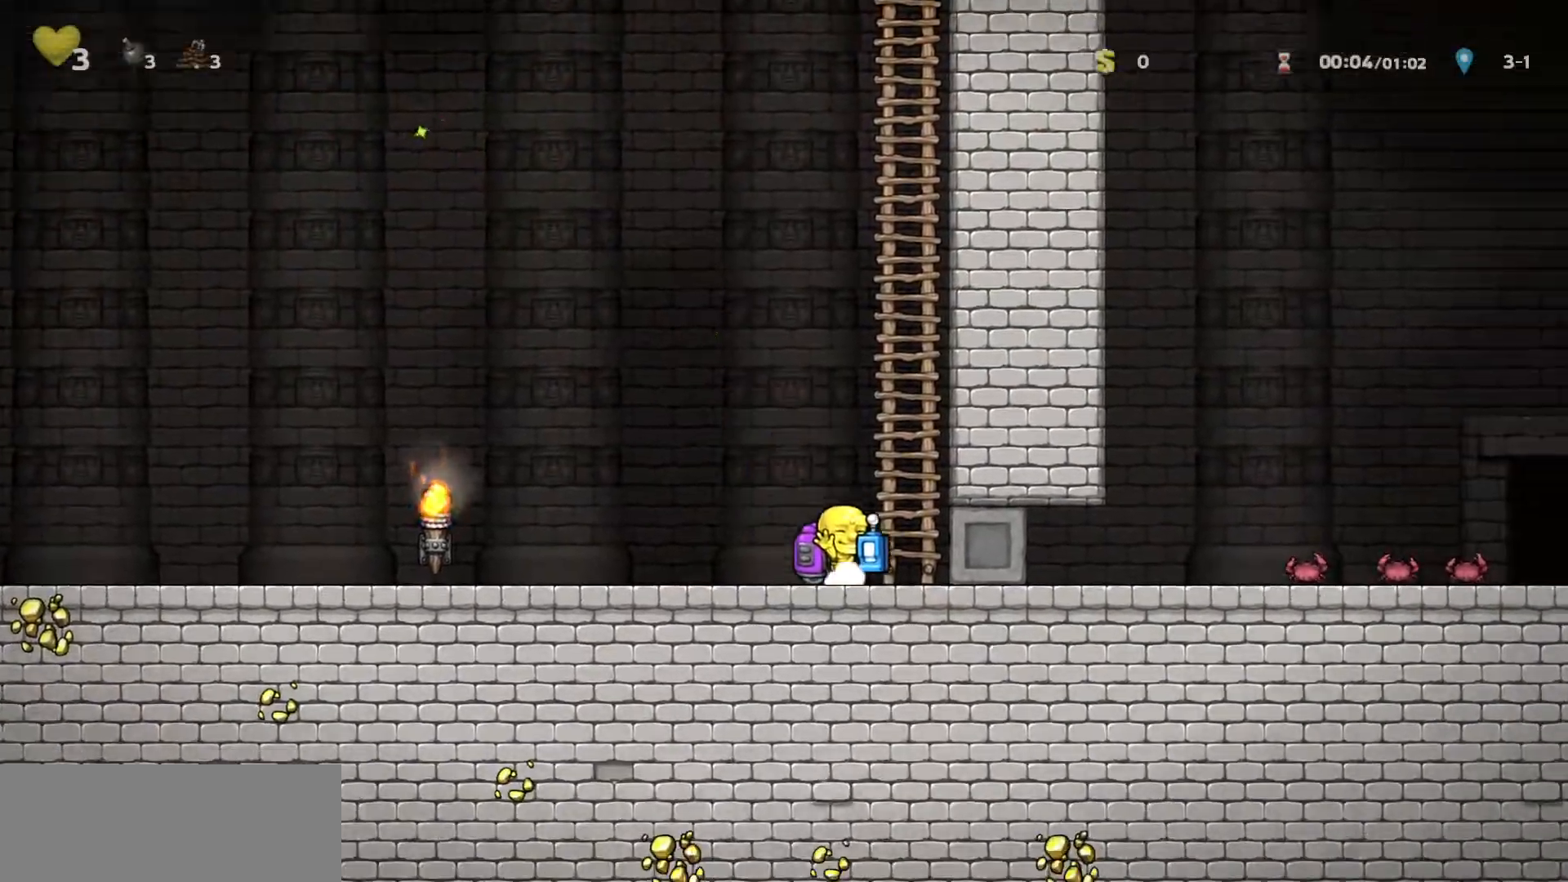
{"keys": ["a", "run"], "events": [[67, "run", "up"], [100, "left", "down"], [167, "left", "up"], [300, "run", "down"], [383, "d", "up"], [433, "a", "down"]]}
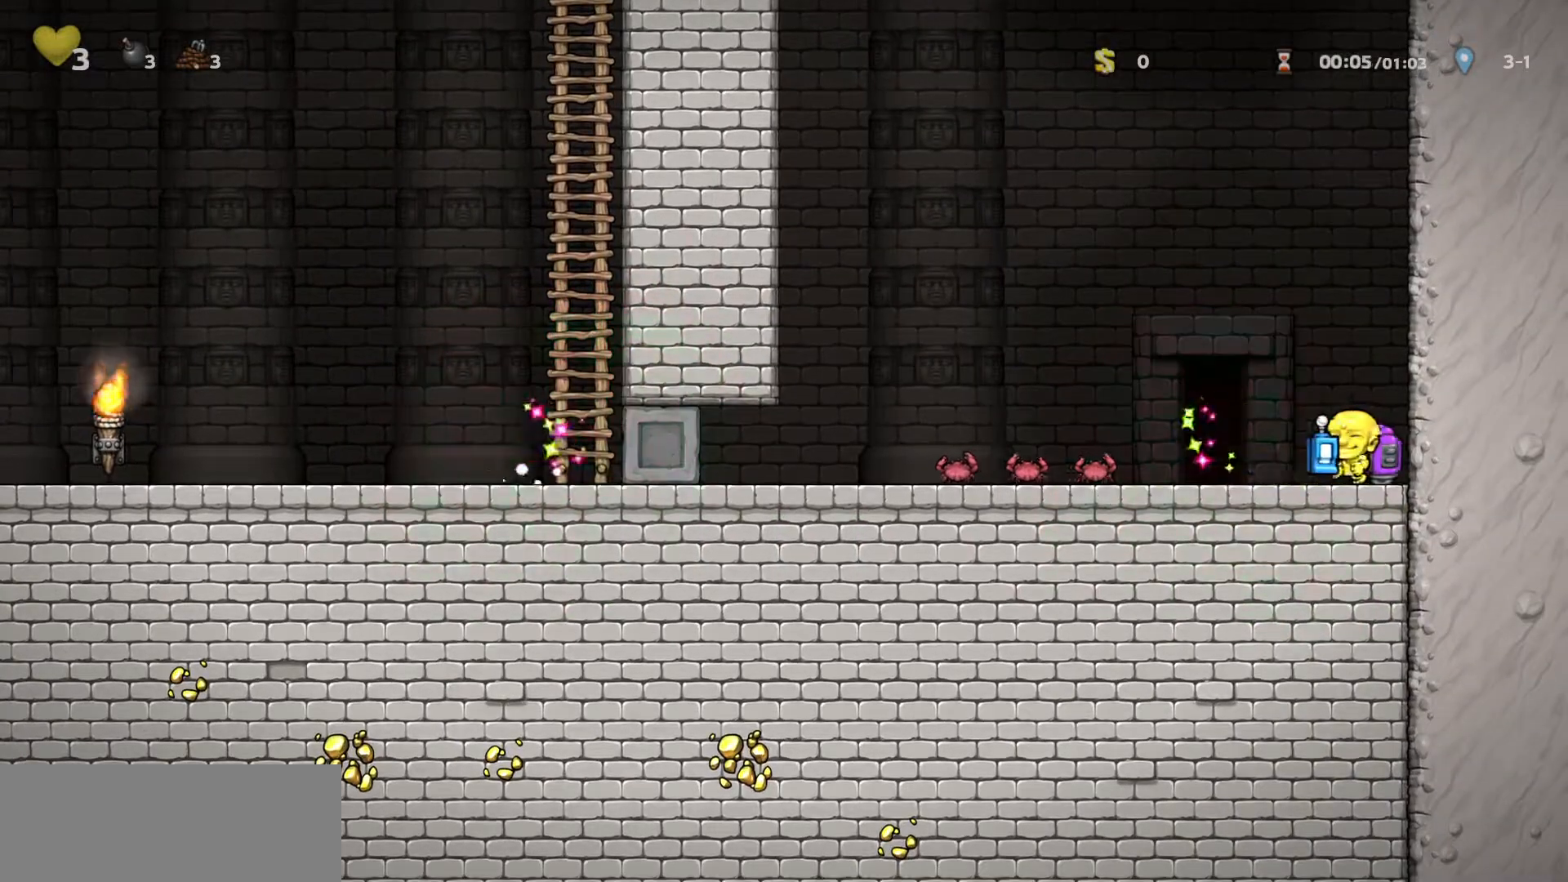
{"keys": ["run"]}
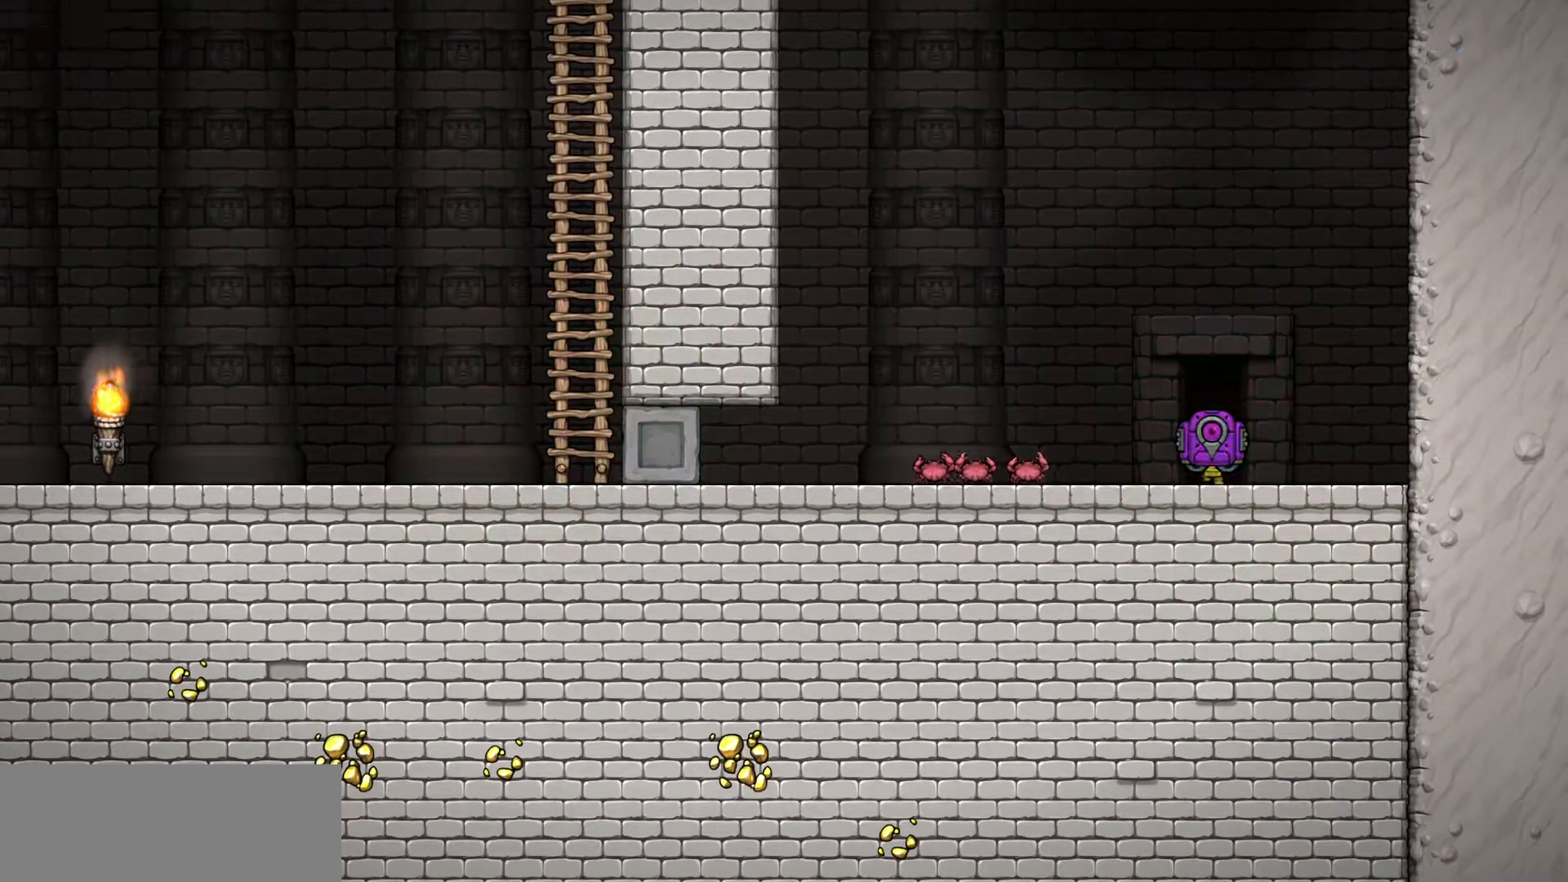
{"keys": ["a", "down", "w"], "events": [[50, "down", "down"], [50, "run", "up"], [200, "d", "down"], [233, "w", "down"], [300, "a", "down"], [300, "d", "up"], [333, "w", "up"], [383, "d", "down"], [433, "a", "up"], [433, "w", "down"], [467, "a", "down"], [467, "d", "up"]]}
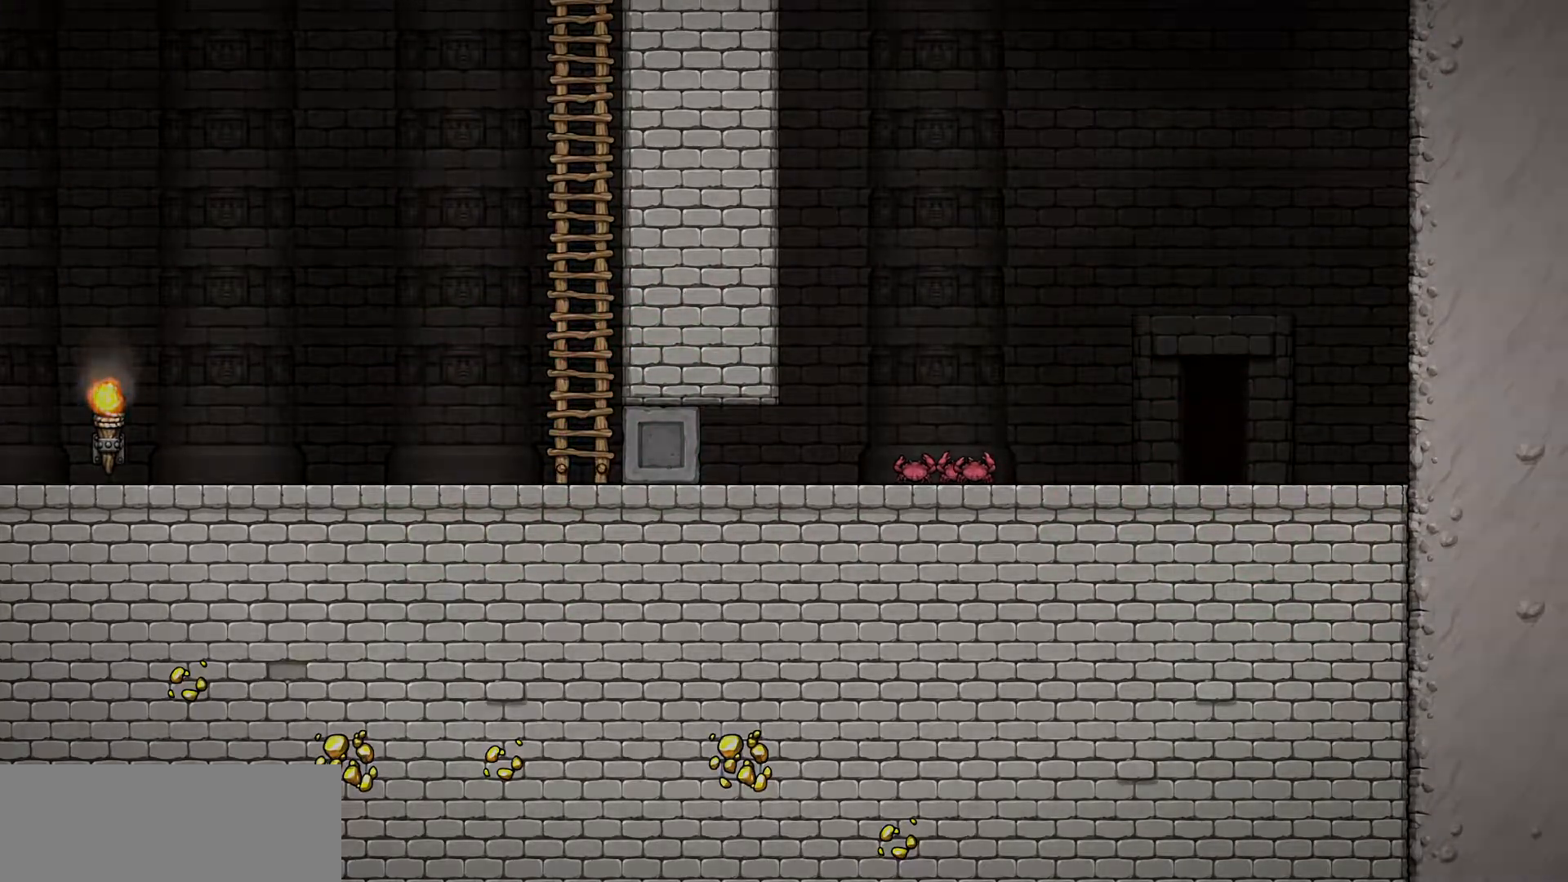
{"keys": ["down"], "events": [[17, "w", "up"], [67, "a", "up"], [67, "d", "down"], [117, "w", "down"], [167, "a", "down"], [167, "d", "up"], [200, "w", "up"], [267, "a", "up"]]}
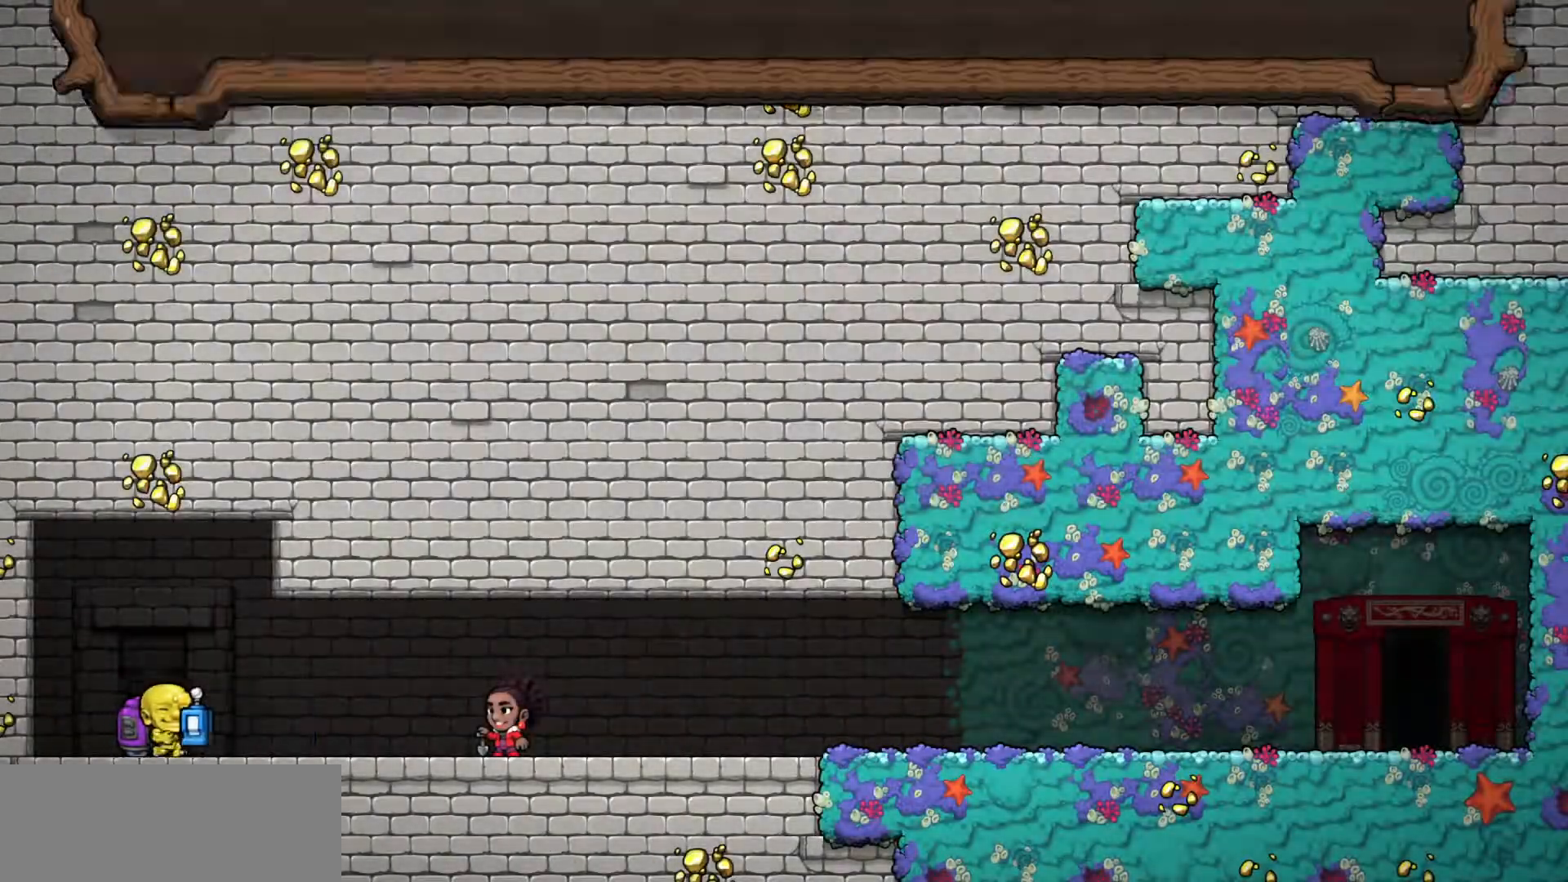
{"keys": [], "events": [[217, "down", "up"]]}
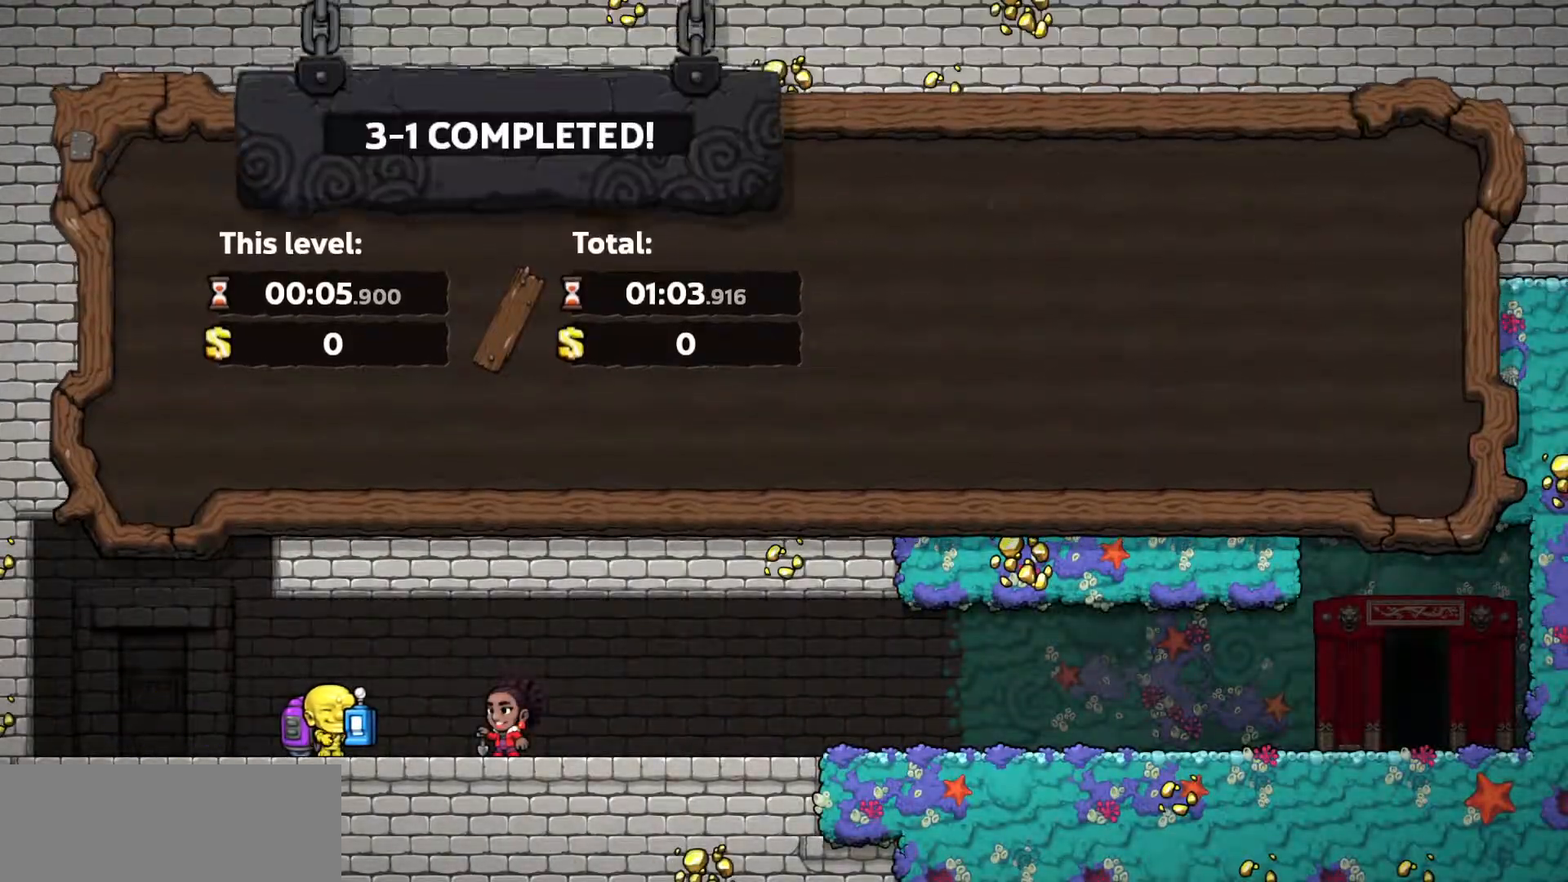
{"keys": [], "events": []}
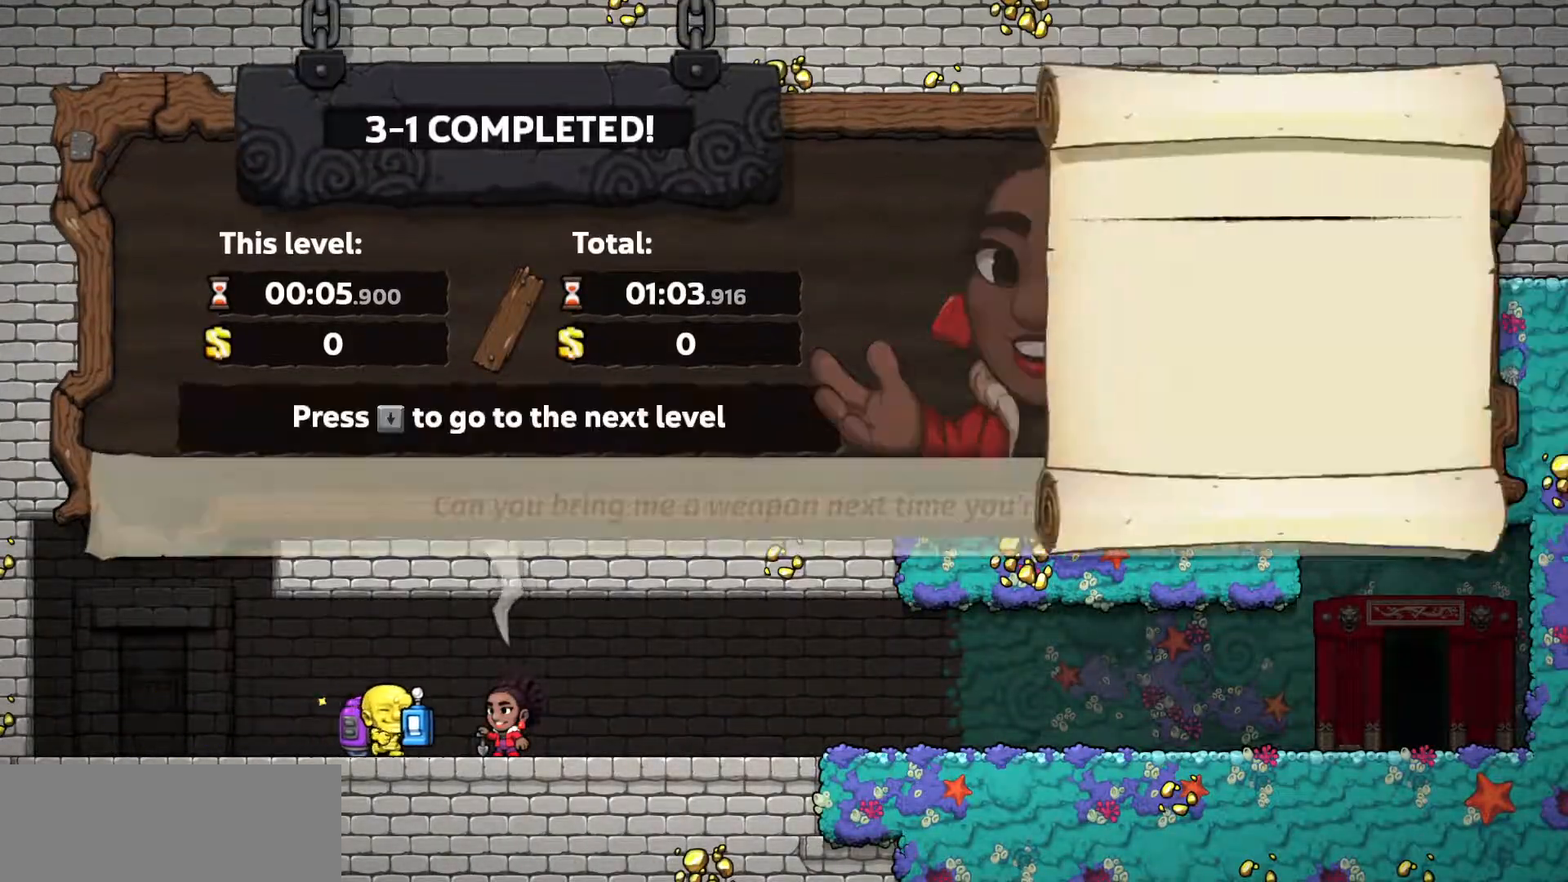
{"keys": [], "events": [[83, "down", "down"], [217, "down", "up"]]}
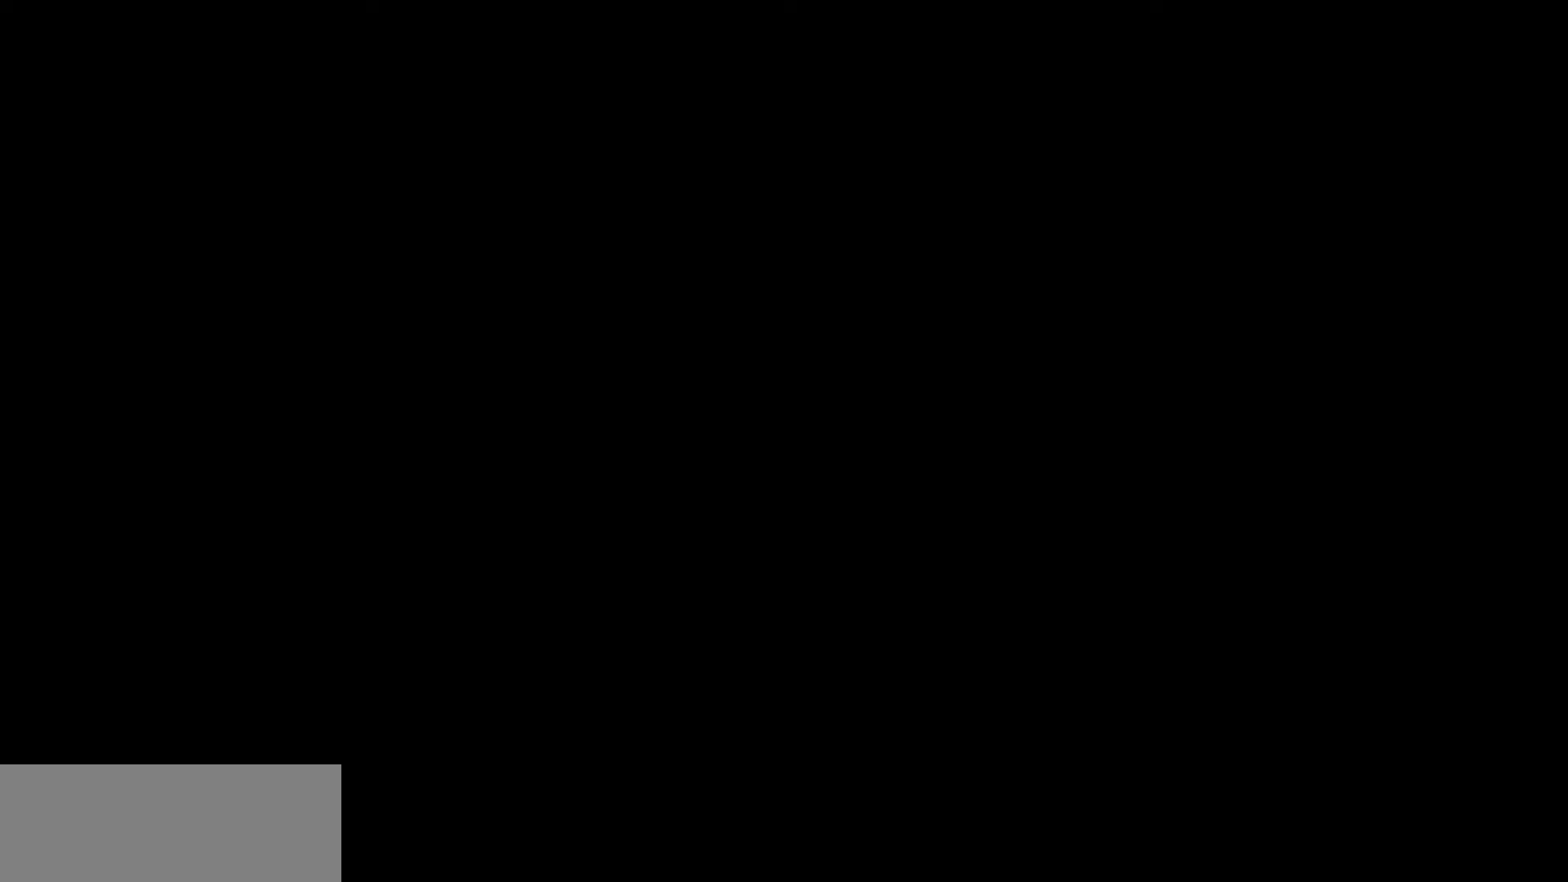
{"keys": [], "events": []}
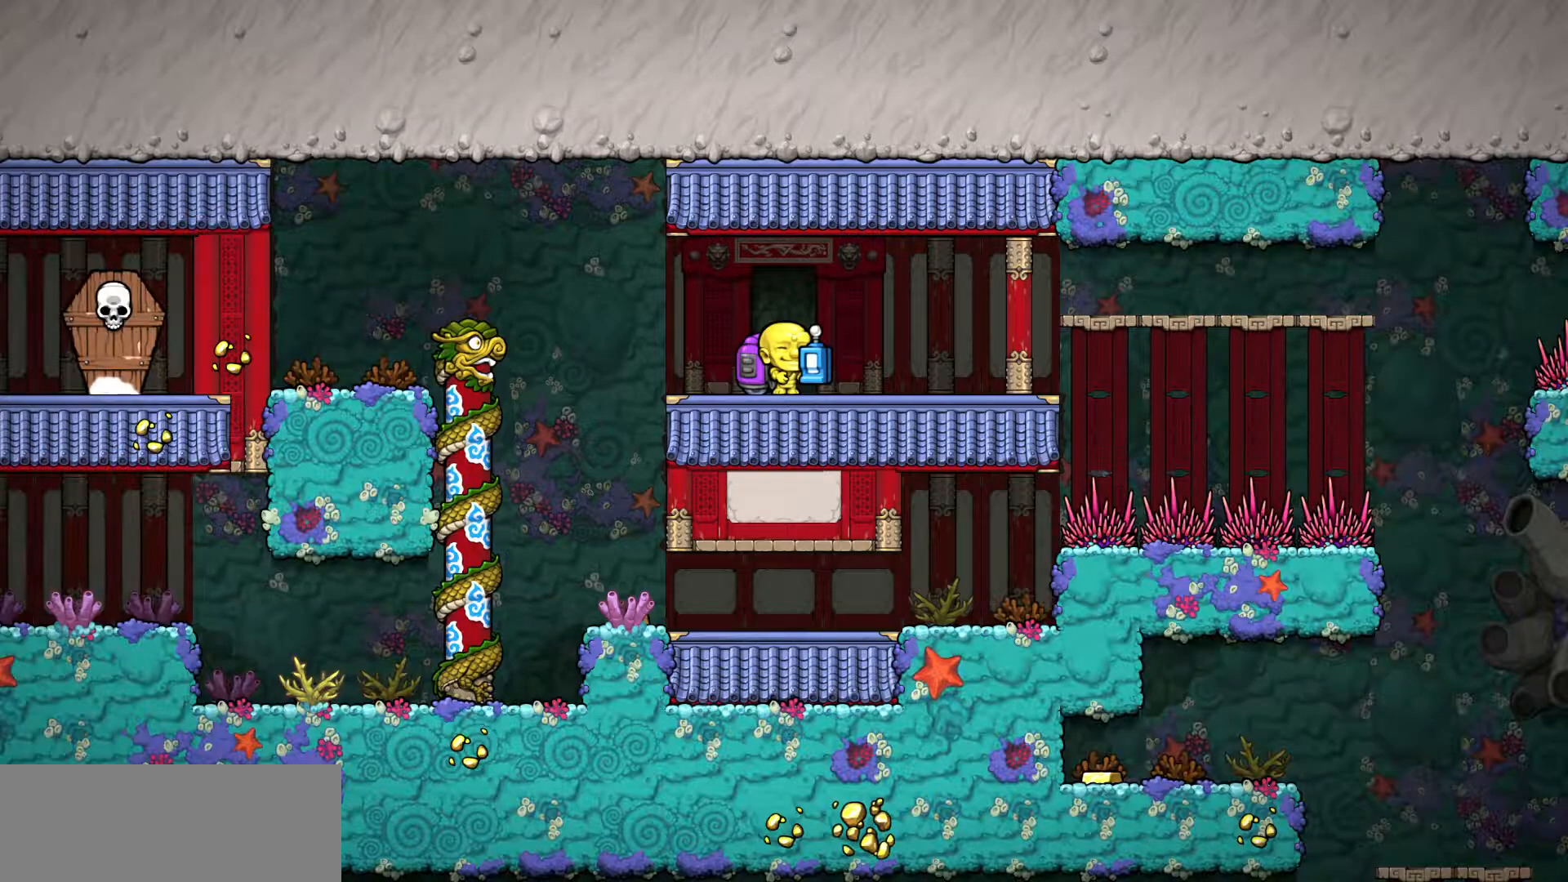
{"keys": ["a", "run"], "events": [[250, "a", "down"], [250, "run", "down"]]}
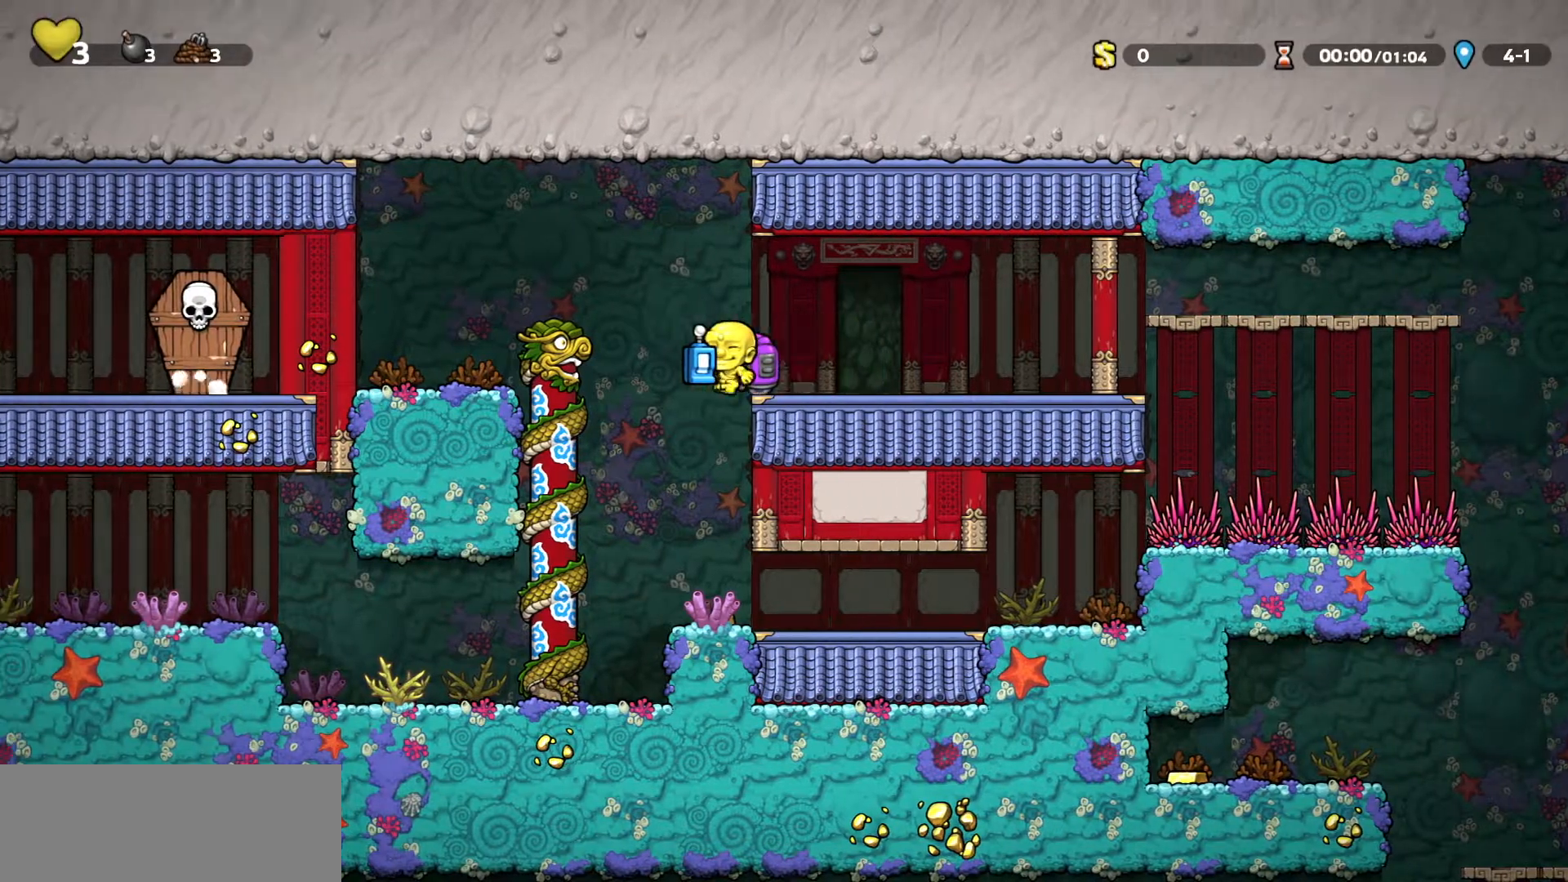
{"keys": ["run"], "events": [[117, "a", "up"], [167, "s", "down"], [250, "left", "down"], [267, "left", "up"], [300, "s", "up"]]}
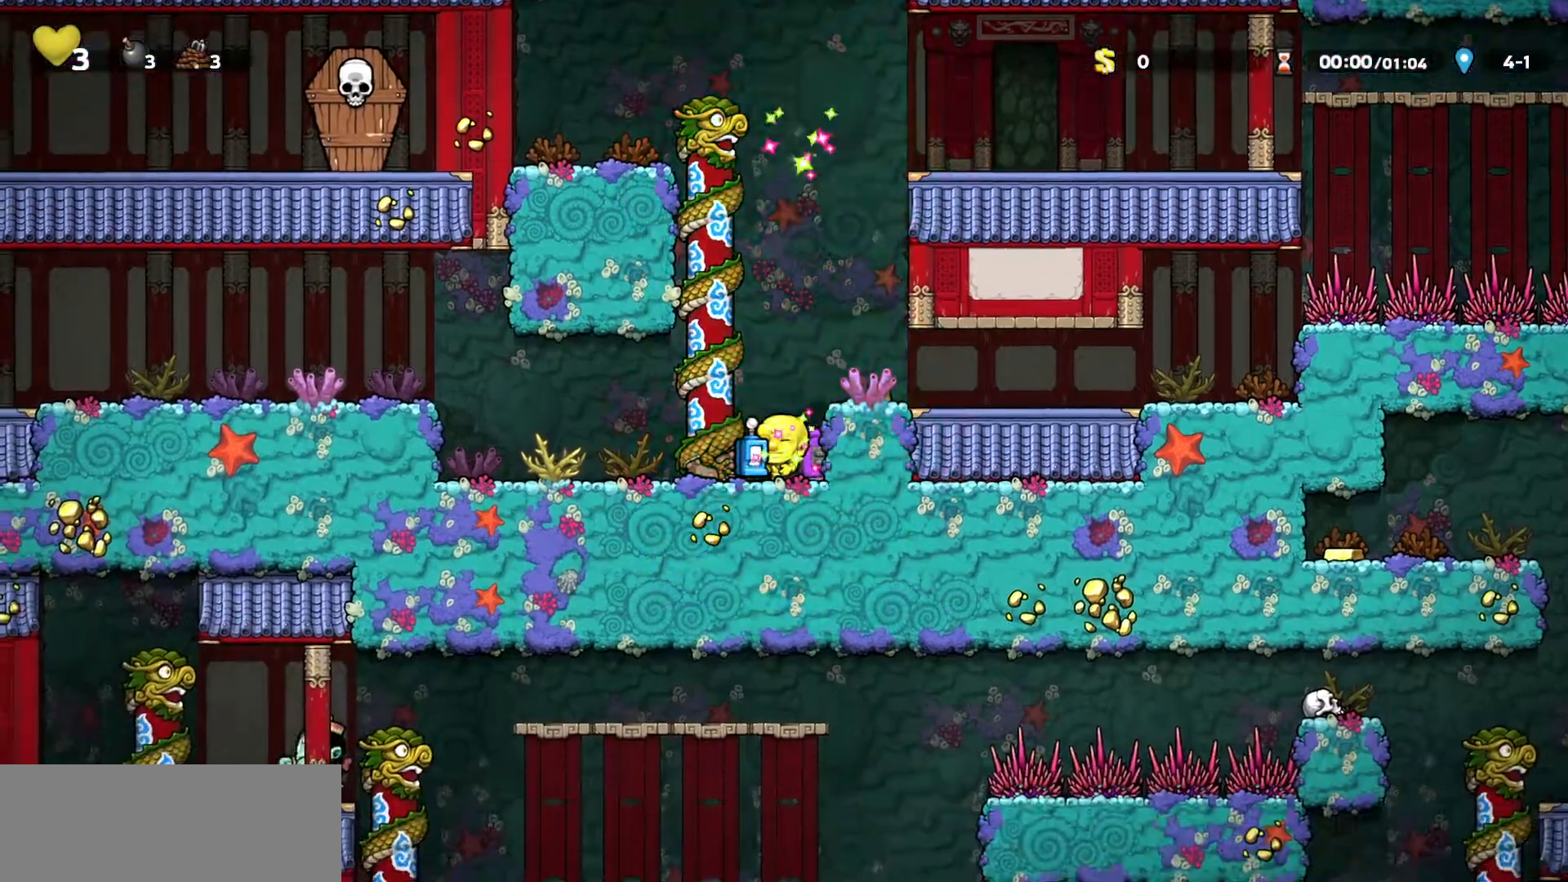
{"keys": ["a", "run"], "events": [[150, "down", "down"], [150, "s", "down"], [217, "down", "up"], [217, "left", "down"], [267, "left", "up"], [267, "s", "up"], [500, "a", "down"]]}
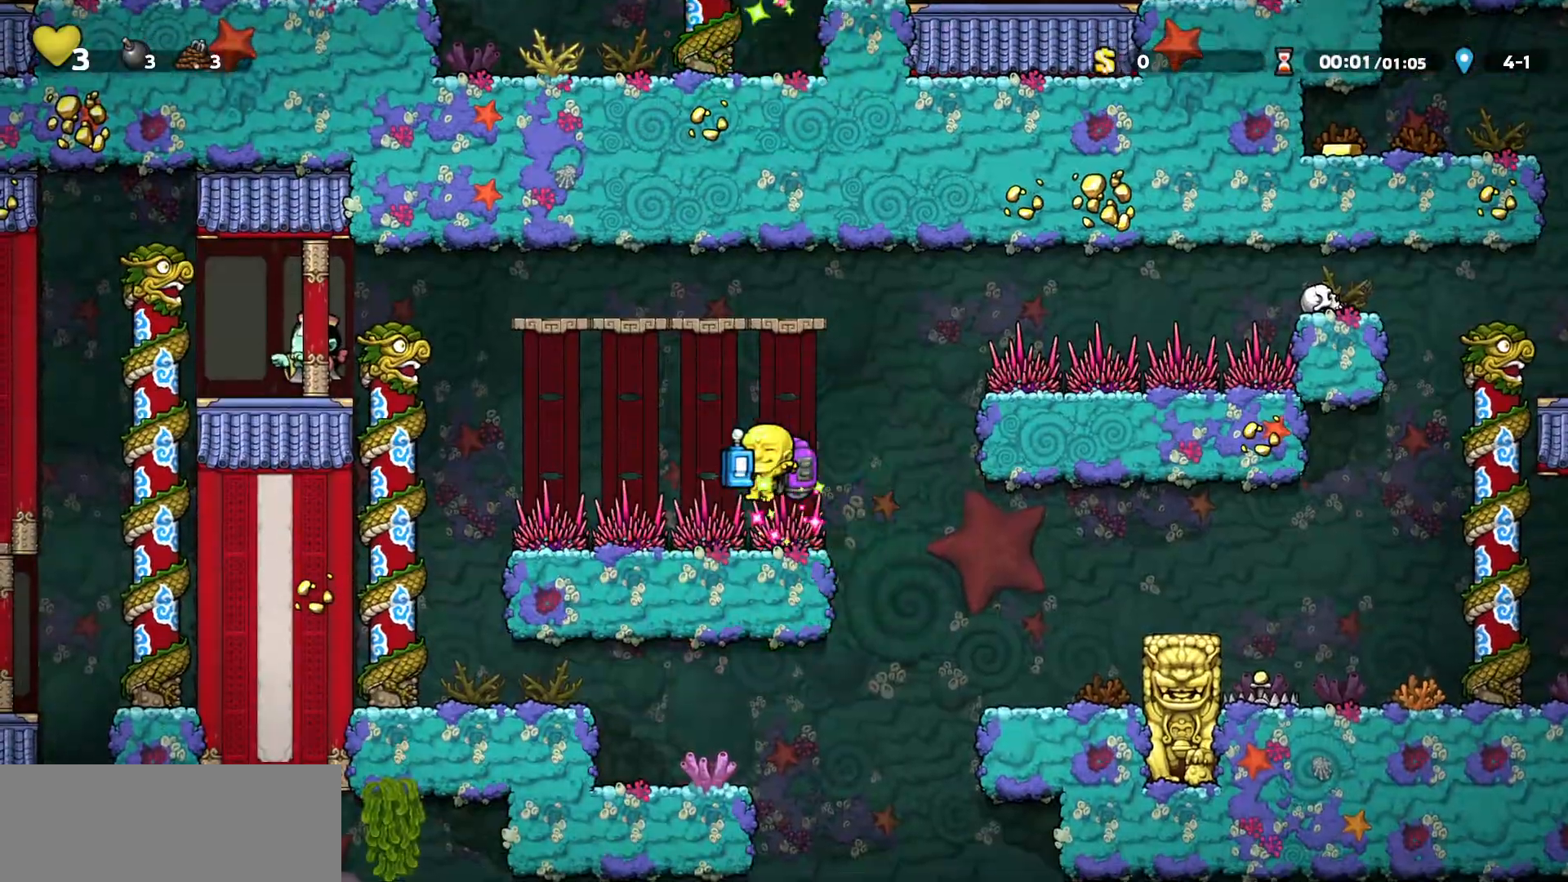
{"keys": ["d"], "events": [[67, "a", "up"], [67, "run", "up"], [100, "d", "down"], [100, "down", "down"], [167, "down", "up"], [250, "d", "up"], [333, "d", "down"]]}
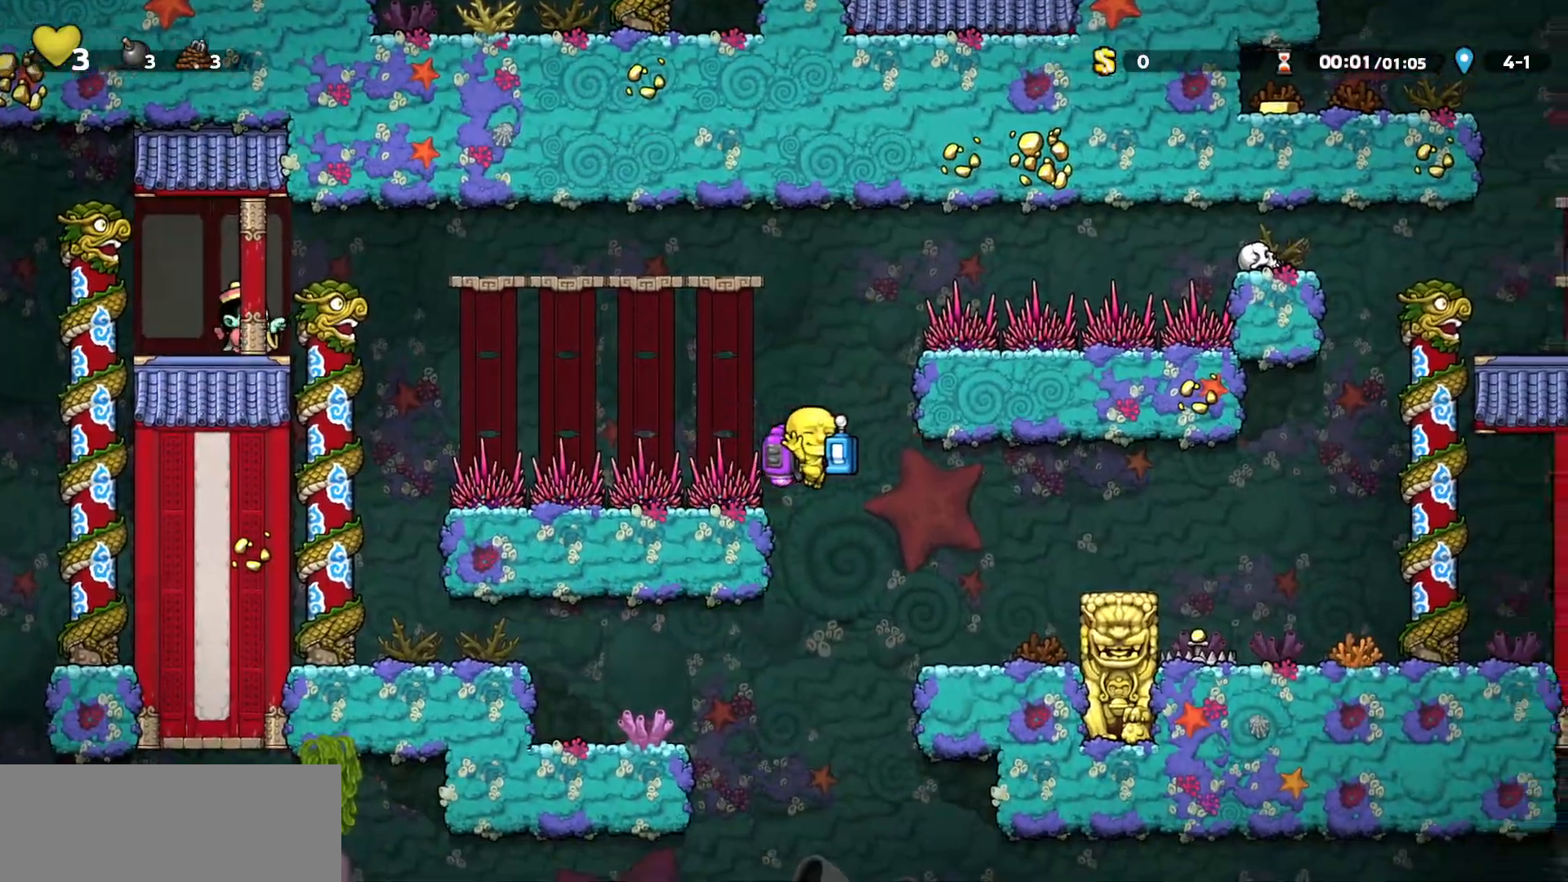
{"keys": [], "events": [[50, "d", "up"], [67, "s", "down"], [117, "left", "down"], [183, "left", "up"], [283, "s", "up"]]}
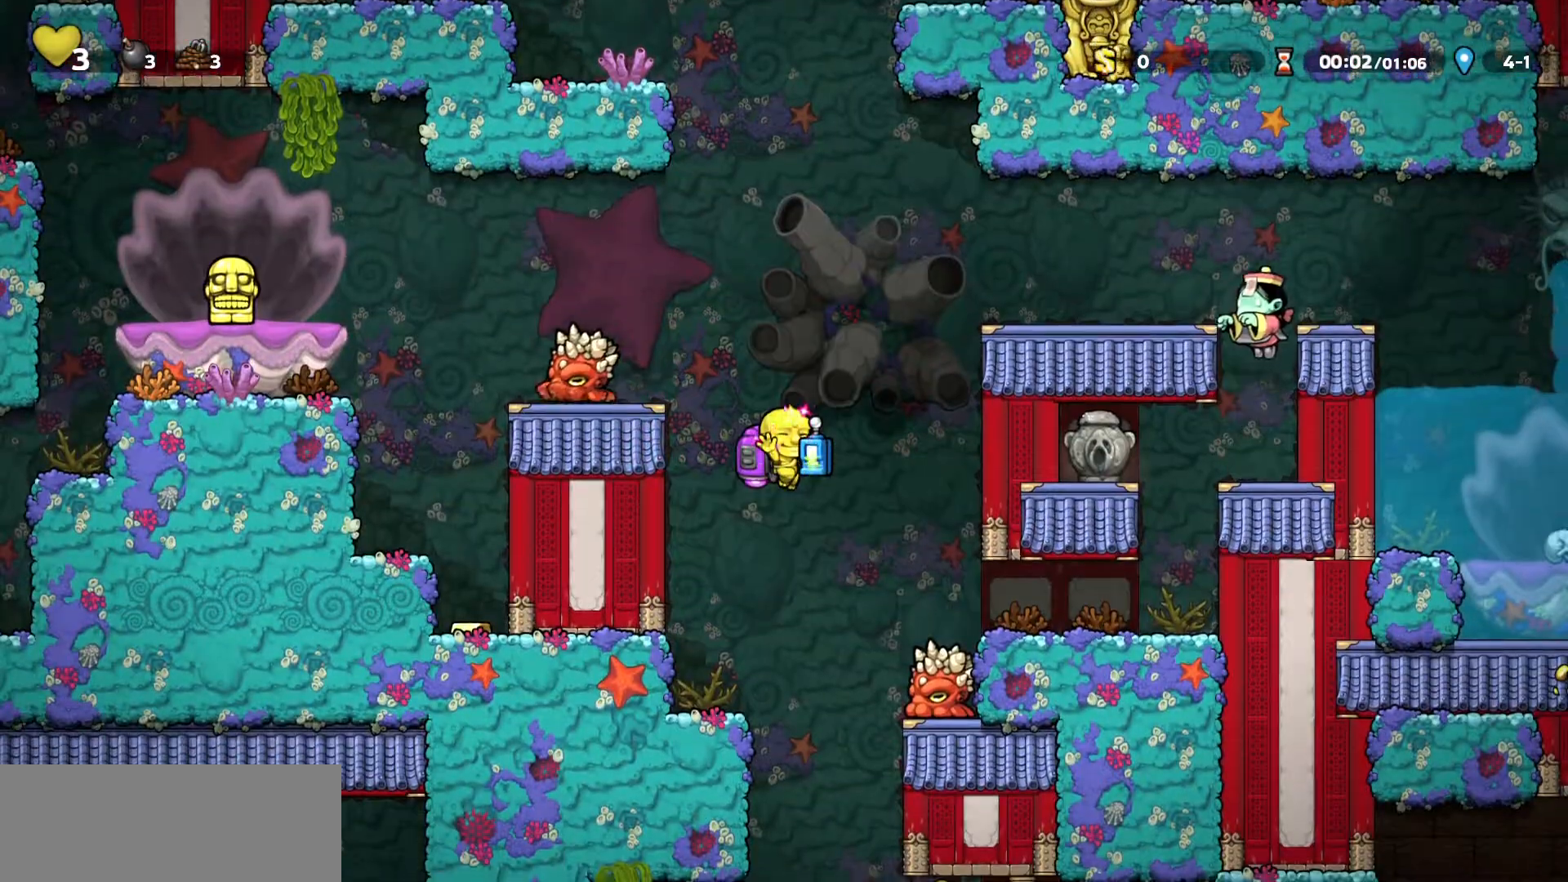
{"keys": [], "events": [[250, "s", "down"], [283, "left", "down"], [367, "left", "up"], [450, "s", "up"]]}
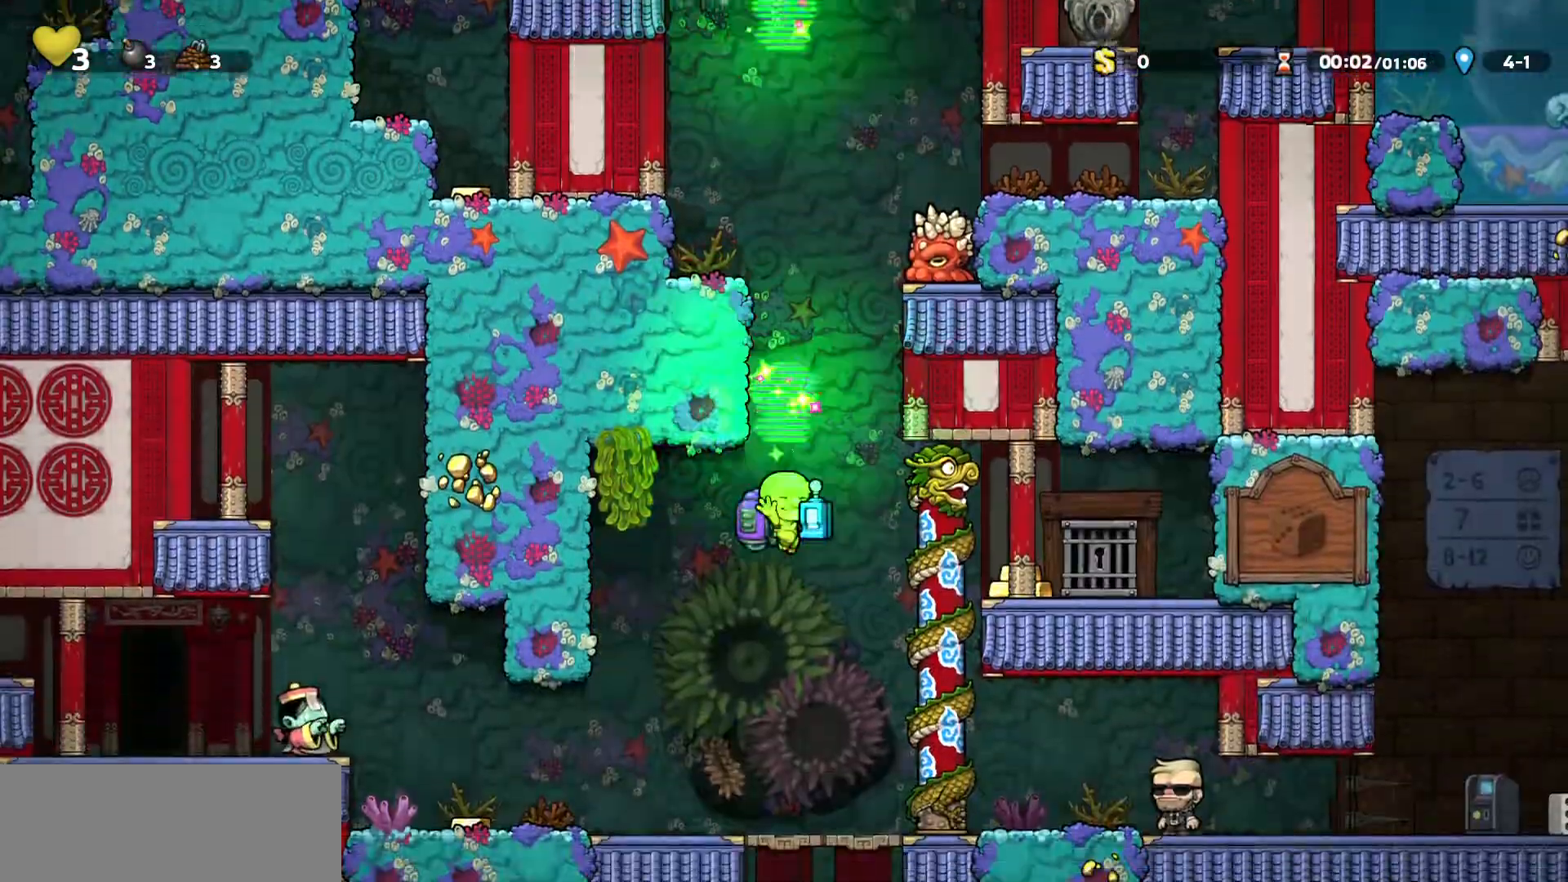
{"keys": [], "events": [[183, "a", "down"], [183, "run", "down"], [283, "down", "down"], [317, "a", "up"], [317, "down", "up"], [367, "run", "up"]]}
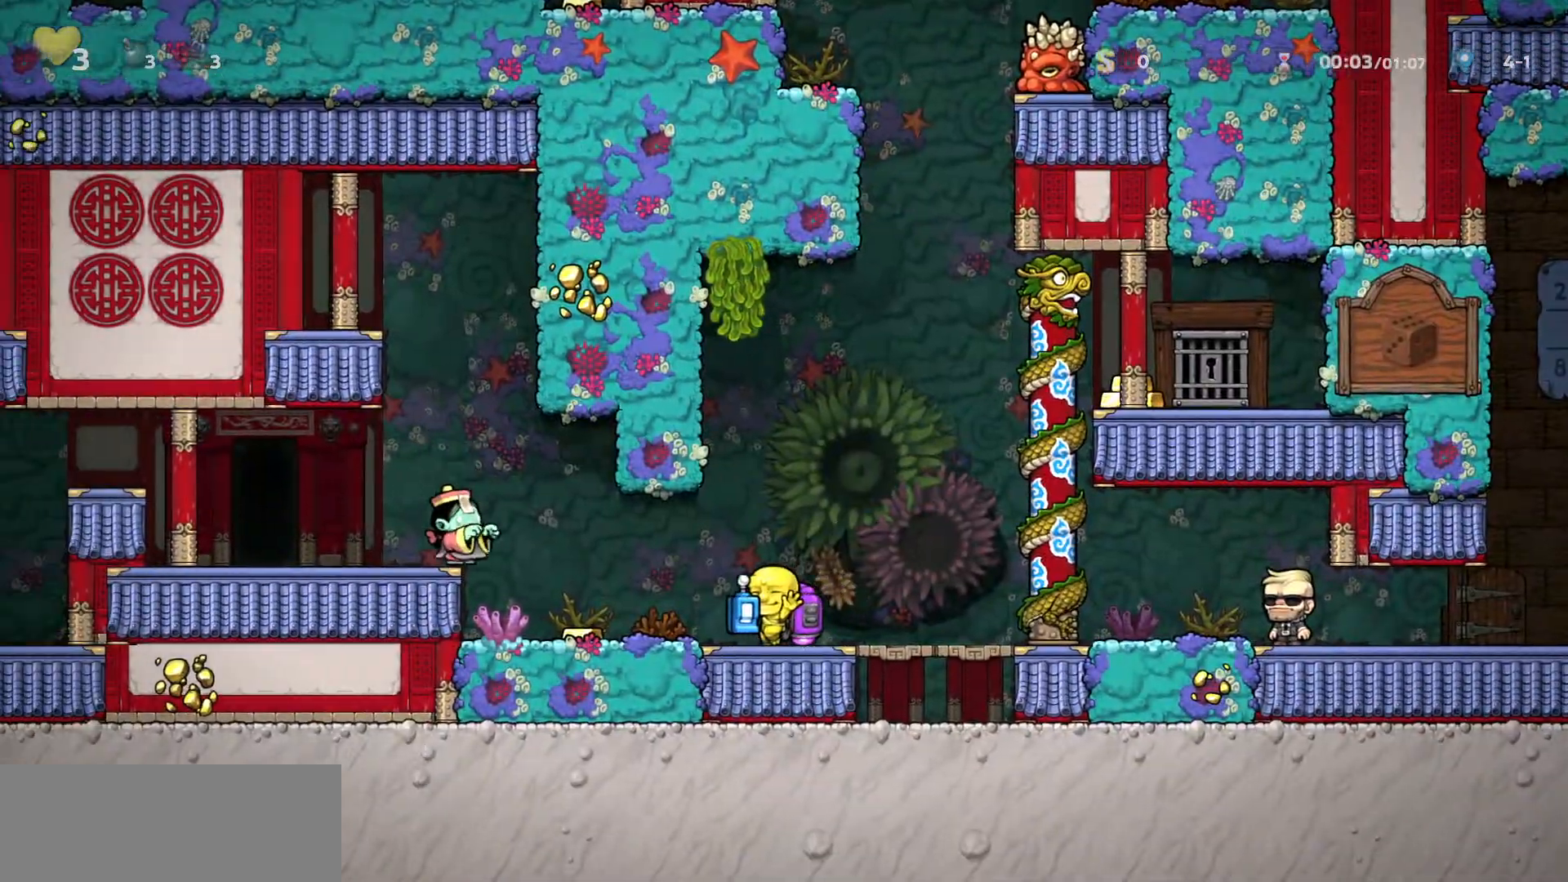
{"keys": ["a"], "events": [[117, "a", "down"], [117, "run", "down"], [150, "down", "down"], [183, "down", "up"], [217, "run", "up"], [300, "left", "down"], [417, "left", "up"]]}
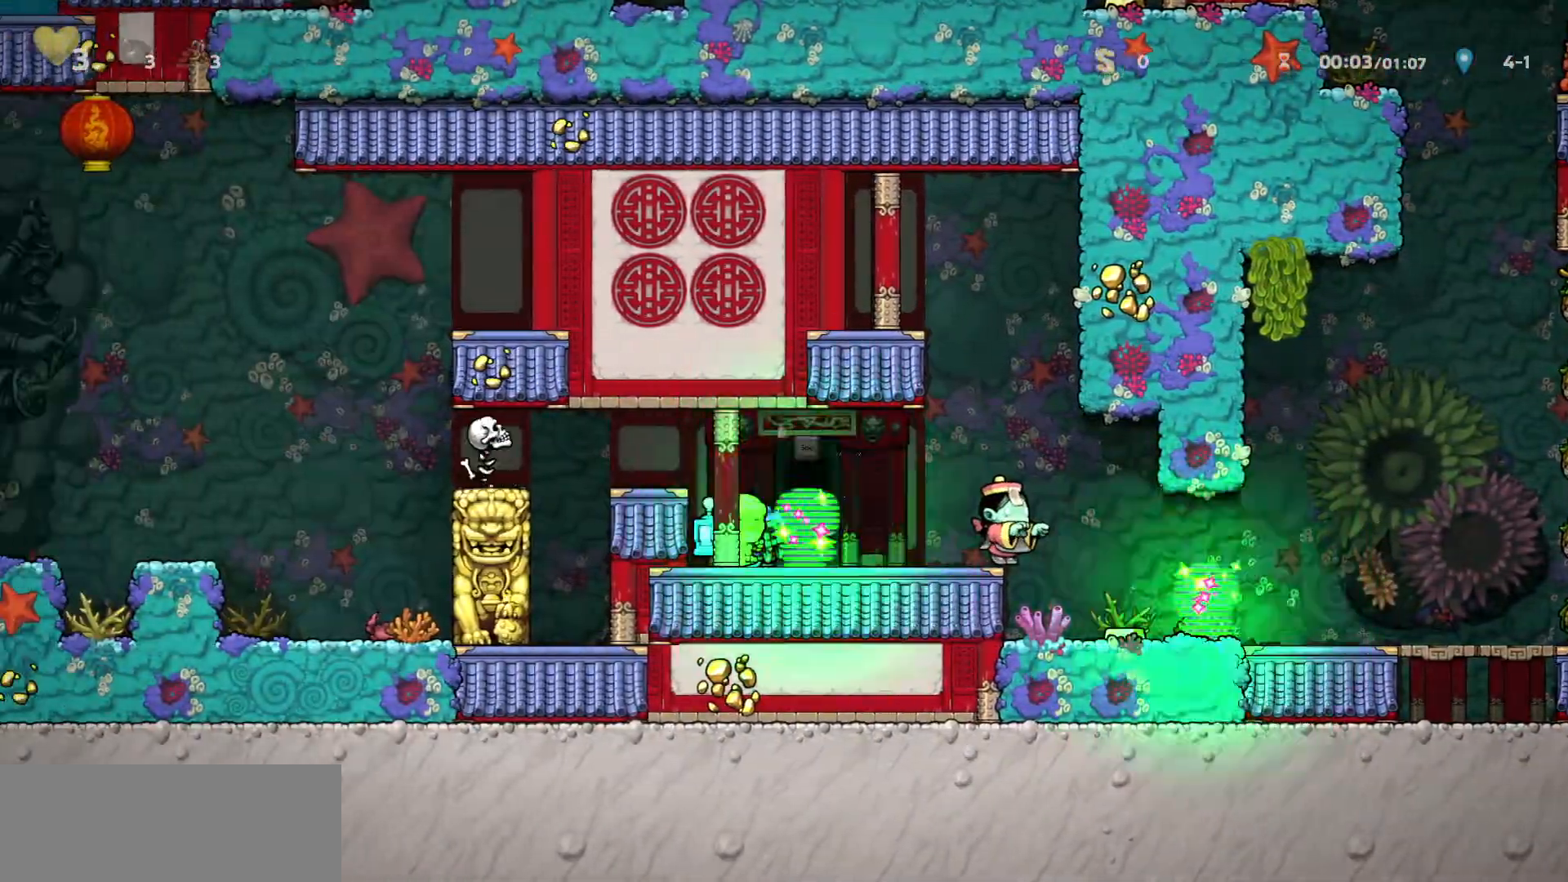
{"keys": [], "events": [[33, "a", "up"], [33, "d", "down"], [233, "d", "up"], [233, "door", "down"], [283, "door", "up"]]}
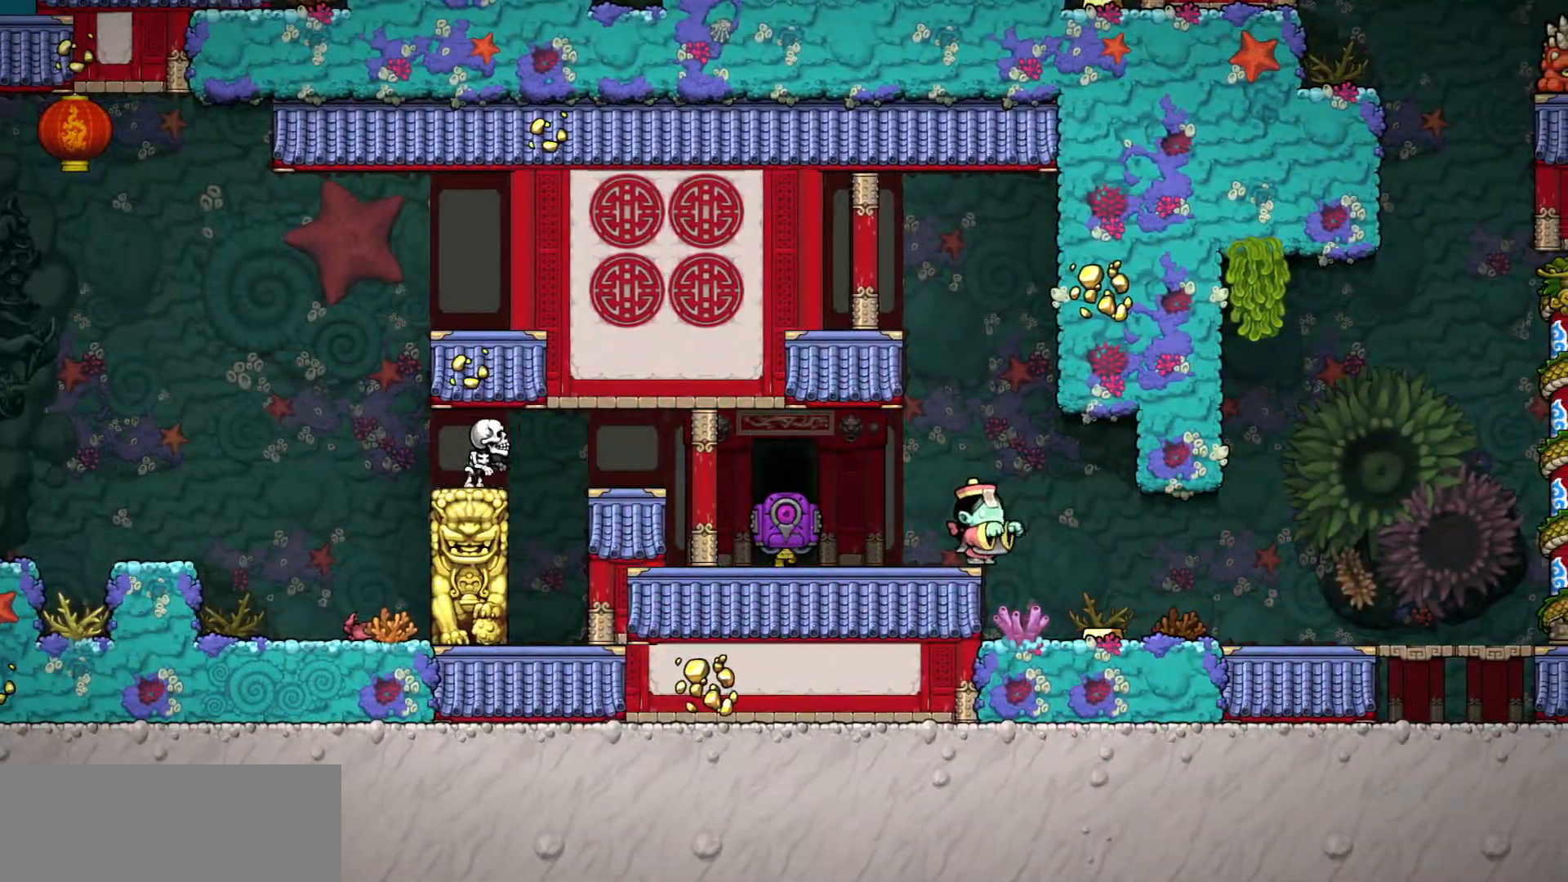
{"keys": ["down"], "events": [[133, "down", "down"]]}
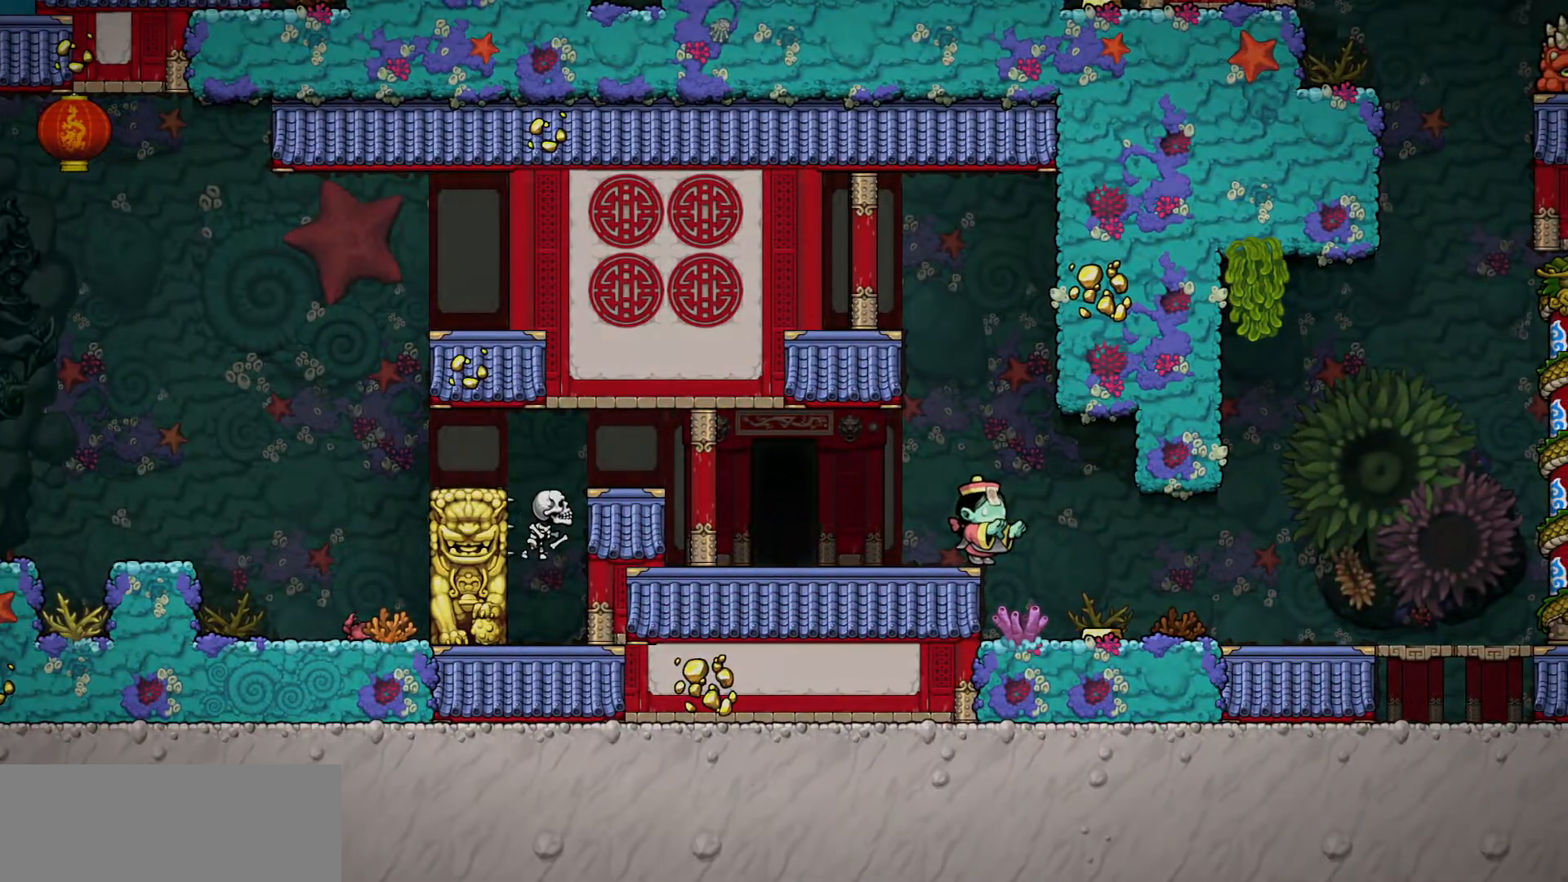
{"keys": ["down"], "events": []}
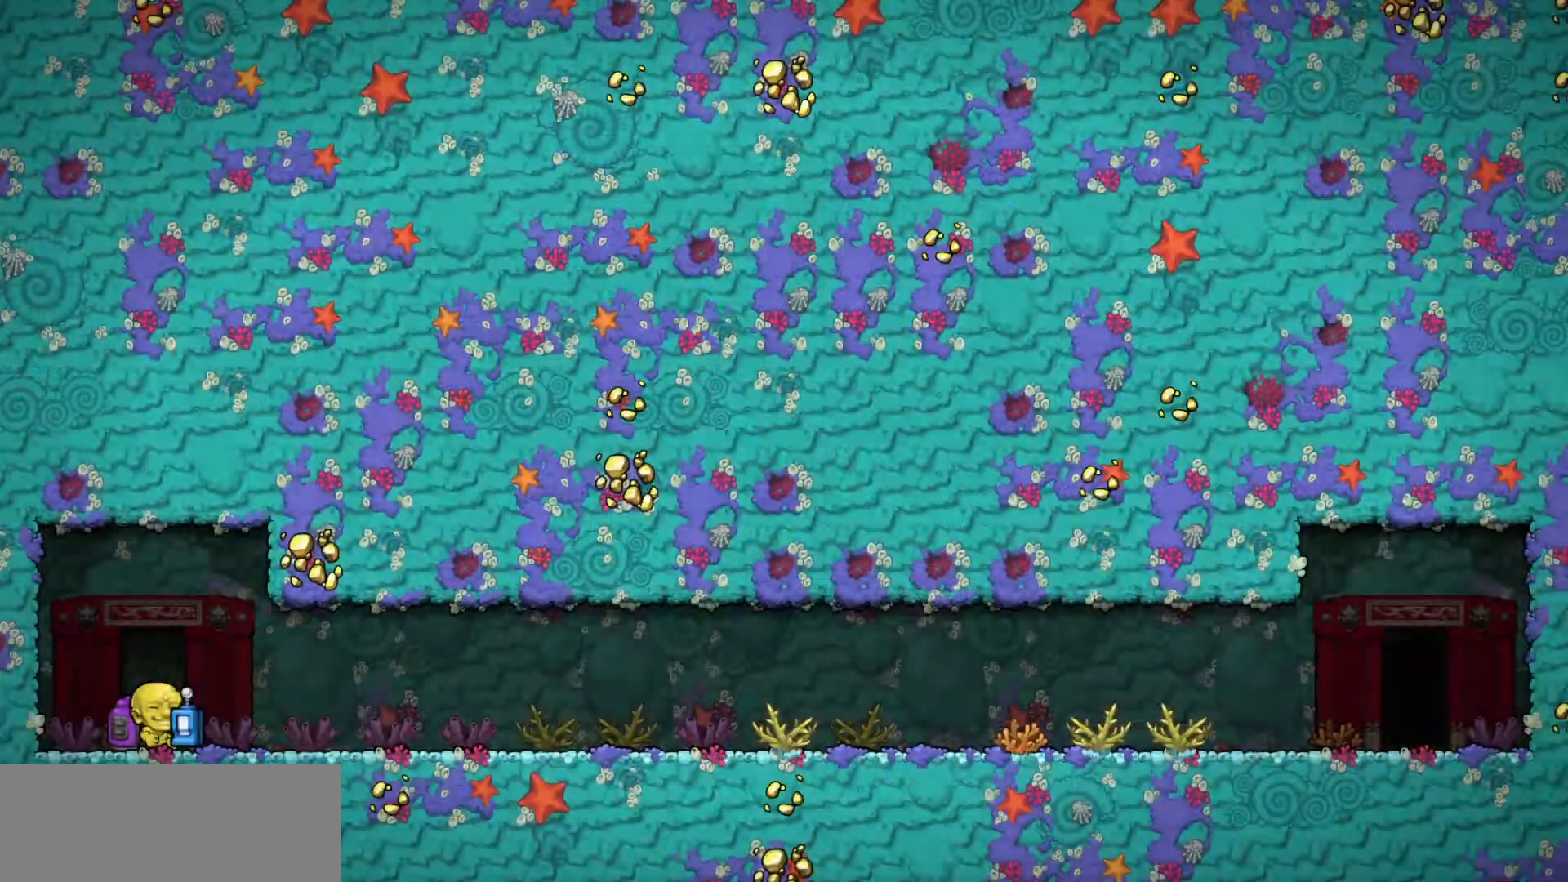
{"keys": ["down"], "events": []}
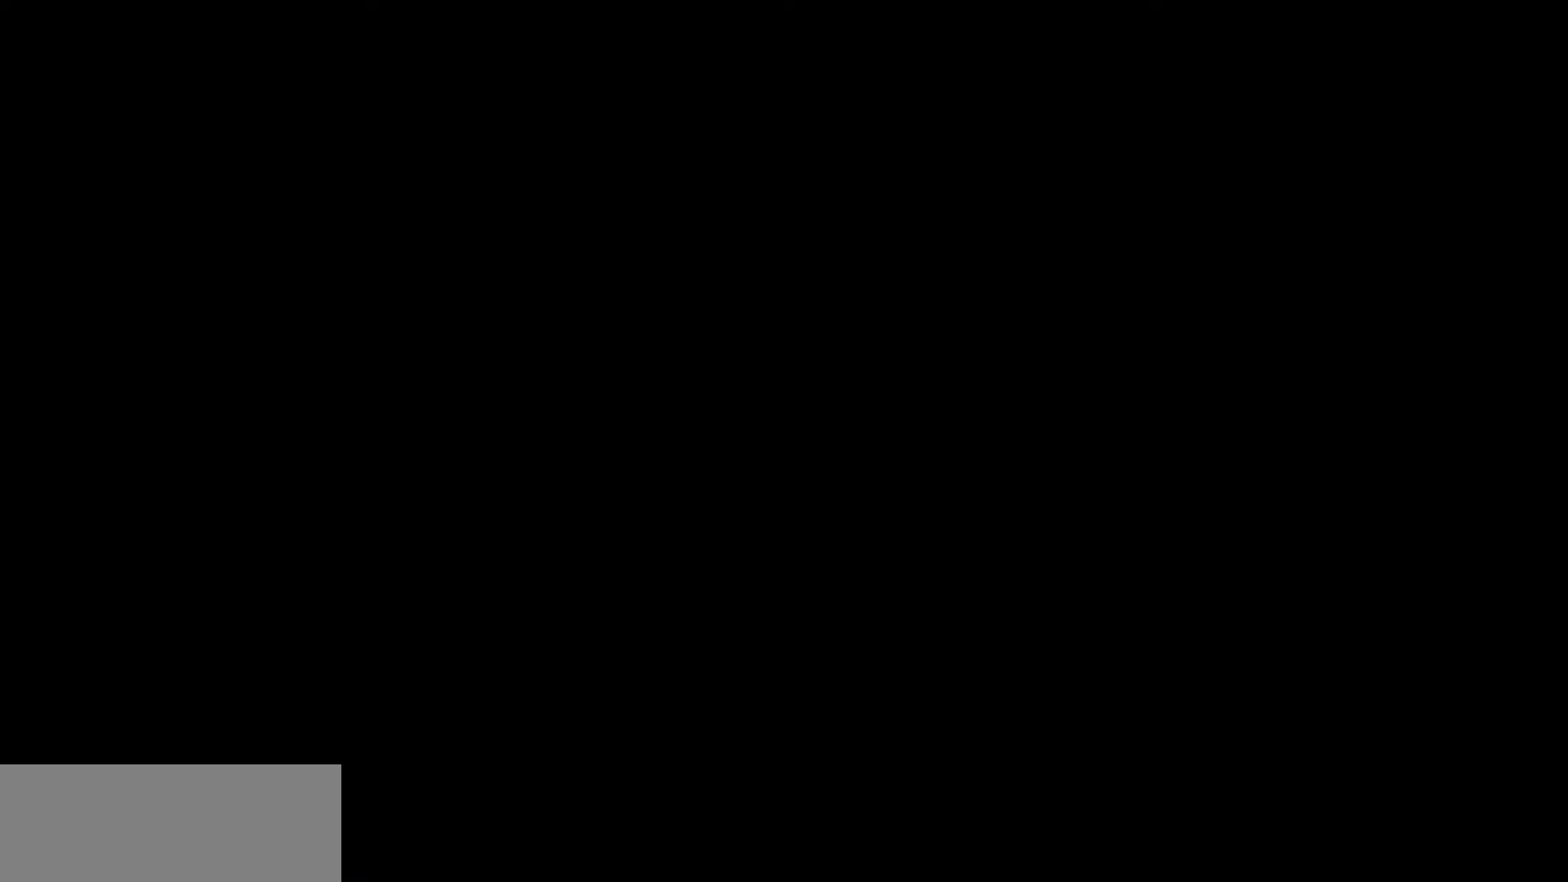
{"keys": [], "events": [[33, "down", "up"]]}
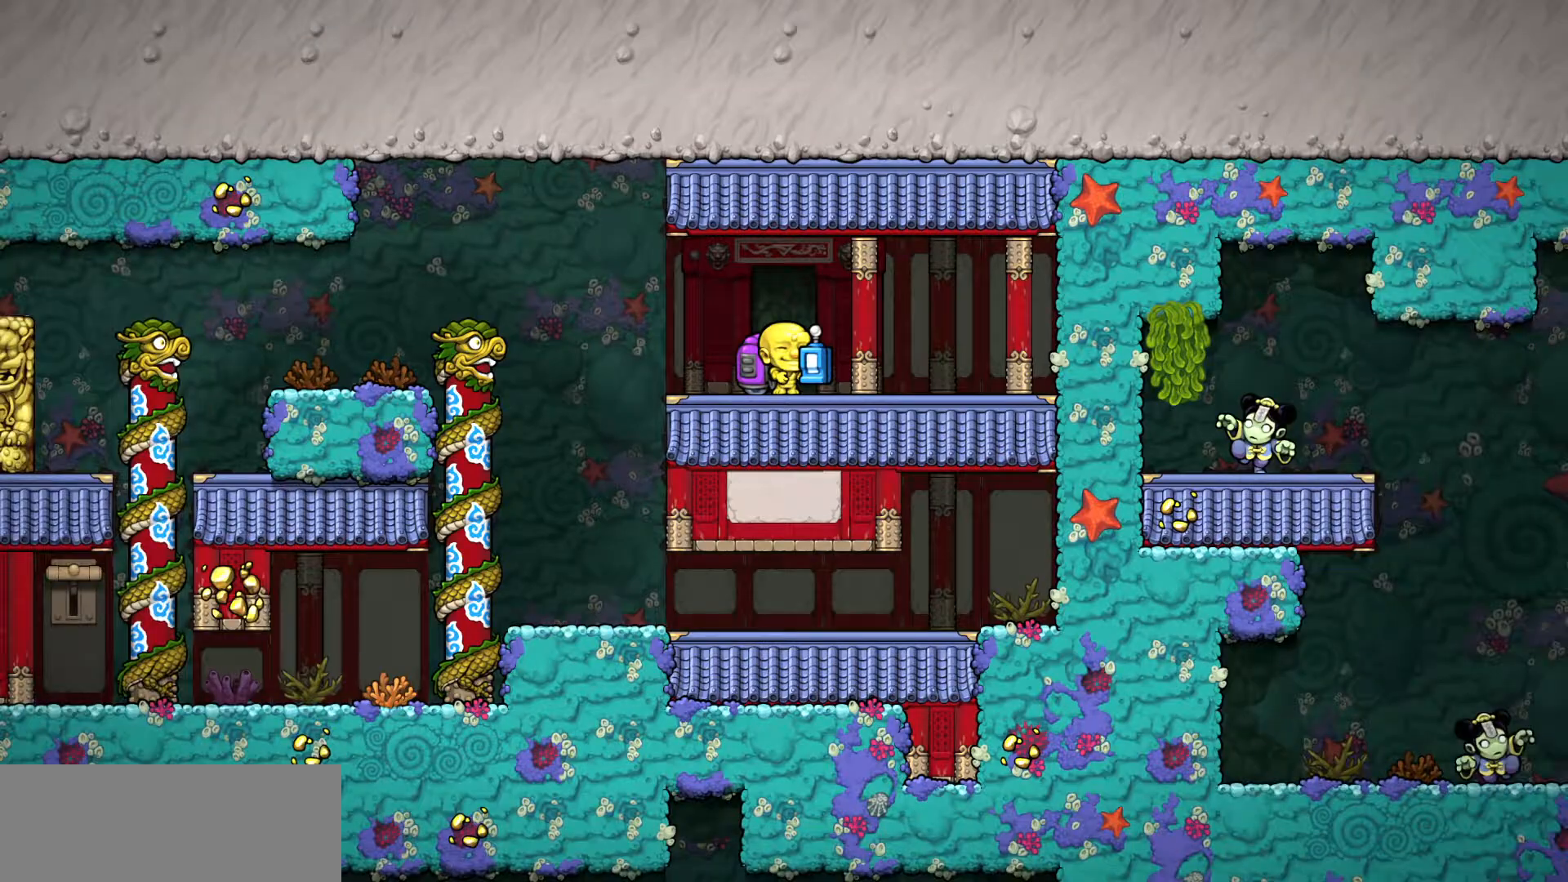
{"keys": ["down", "left", "s"], "events": [[267, "a", "down"], [450, "down", "down"], [450, "s", "down"], [483, "a", "up"], [483, "left", "down"]]}
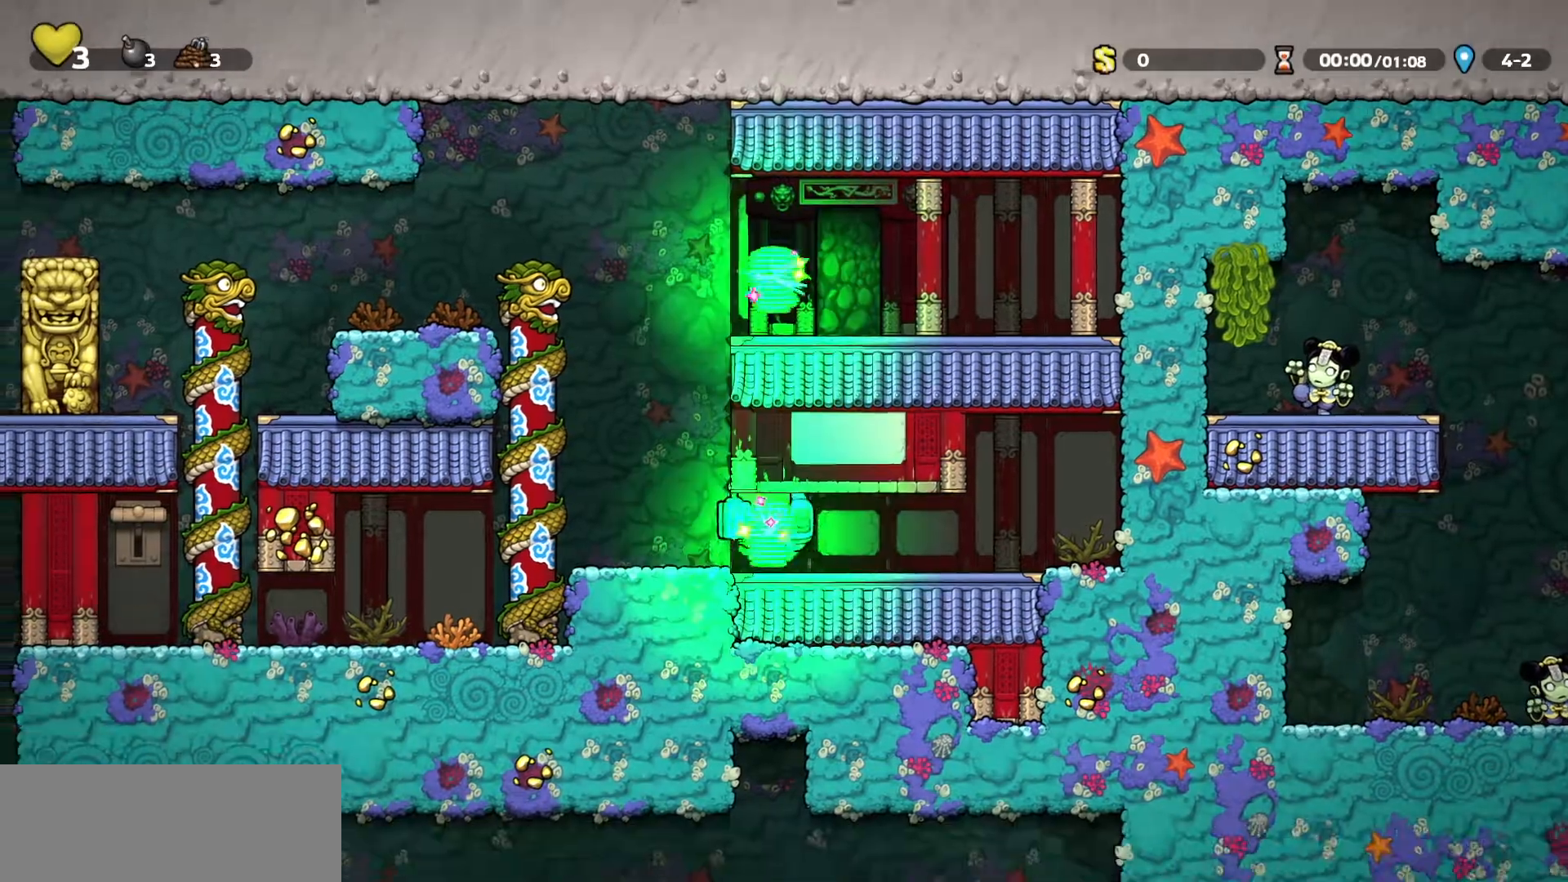
{"keys": ["s"], "events": [[33, "down", "up"], [33, "left", "up"], [67, "s", "up"], [317, "s", "down"], [367, "down", "down"], [367, "left", "down"], [433, "down", "up"], [450, "left", "up"]]}
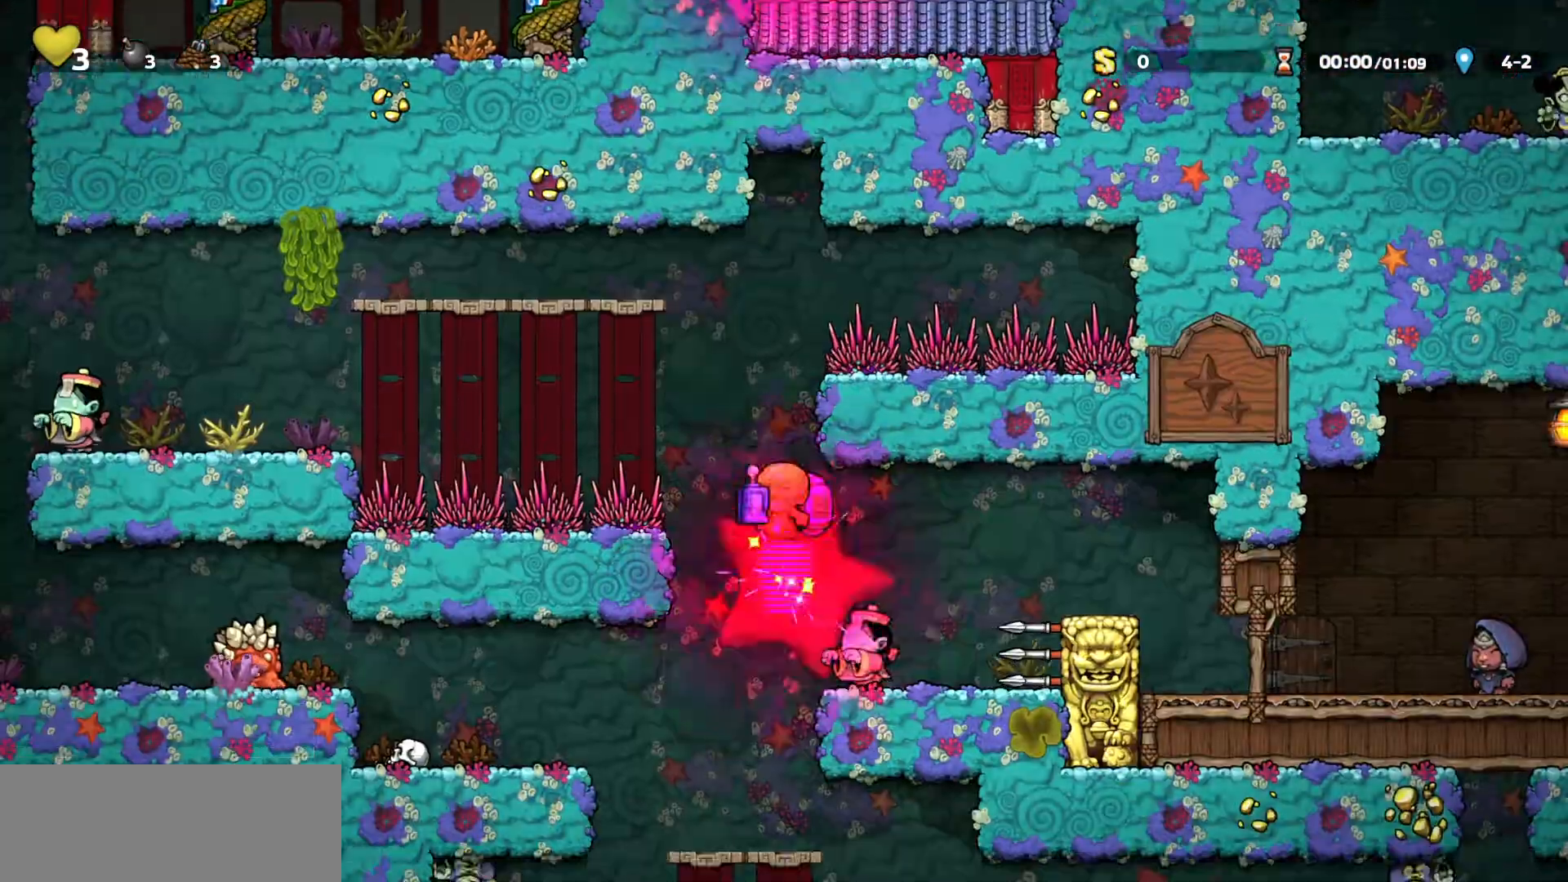
{"keys": ["left", "s"], "events": [[17, "s", "up"], [83, "down", "down"], [117, "down", "up"], [283, "down", "down"], [333, "down", "up"], [417, "s", "down"], [467, "left", "down"]]}